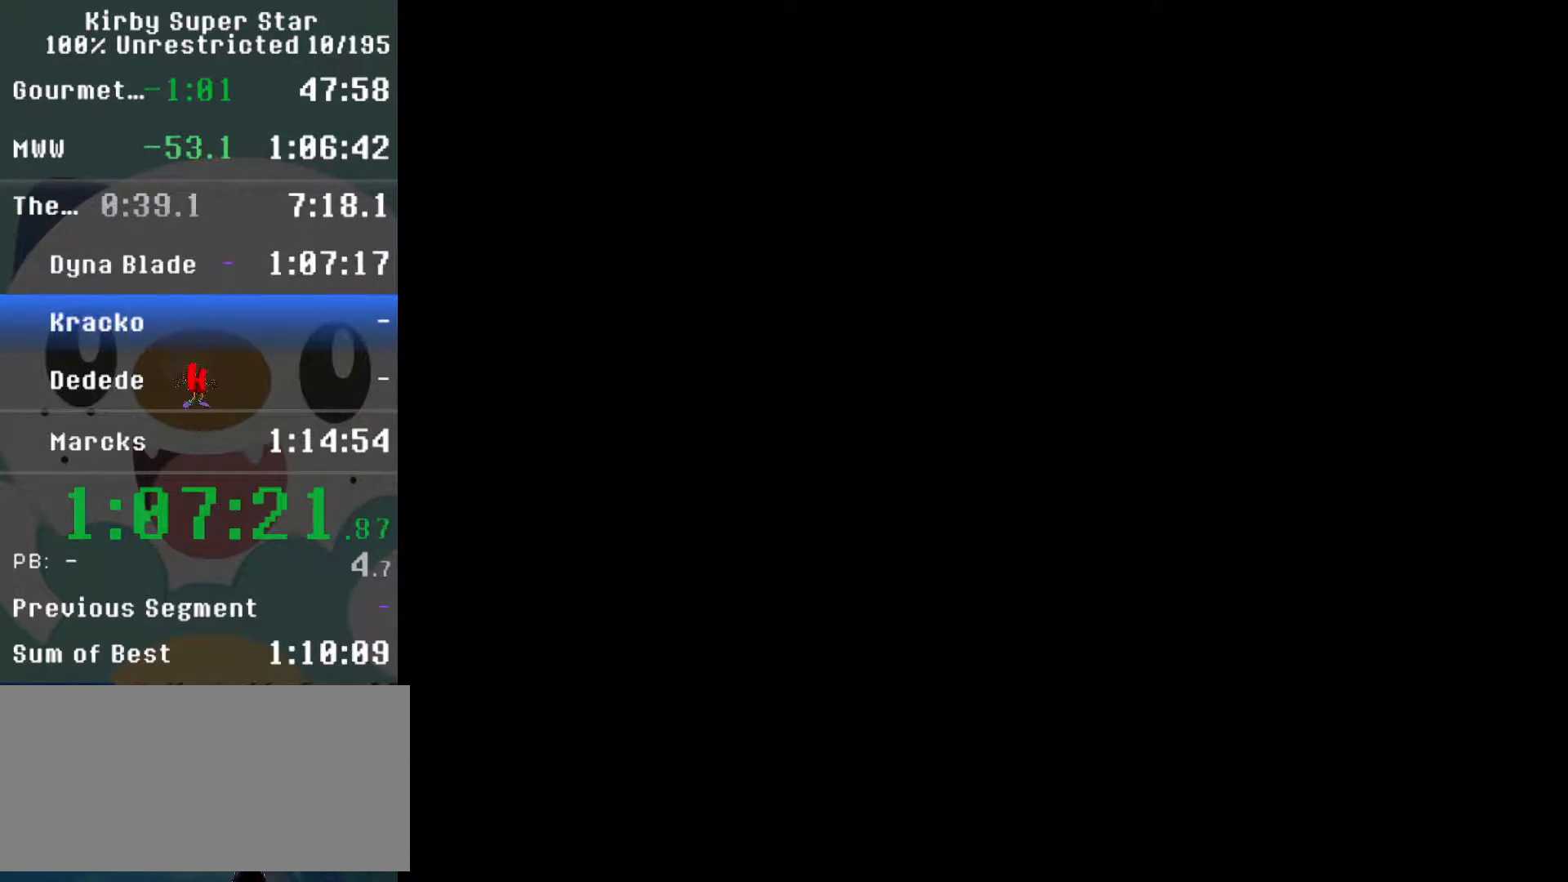
Gameplay with a controller (Nintendo layout); each line is a JSON object with the inputs held at the frame after it. "events" lists button and stick changes between this image and that frame as [ms after this image, input, new state], when the widget could be followed in between. Not read: L3 R3.
{"buttons": ["R1", "DPAD_RIGHT"]}
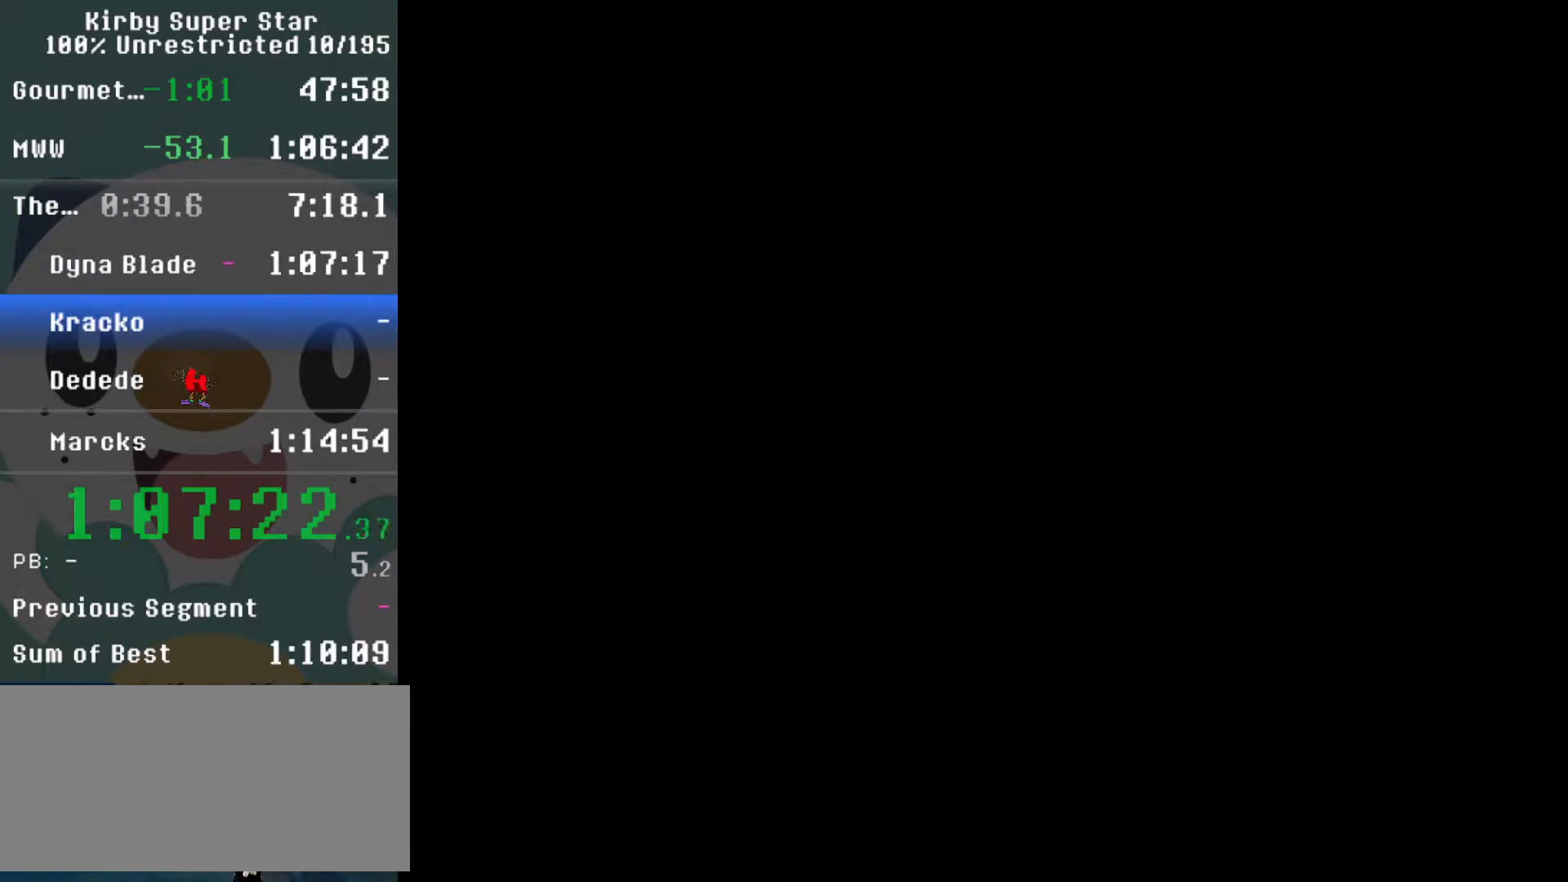
{"buttons": ["R1", "DPAD_DOWN", "DPAD_RIGHT"]}
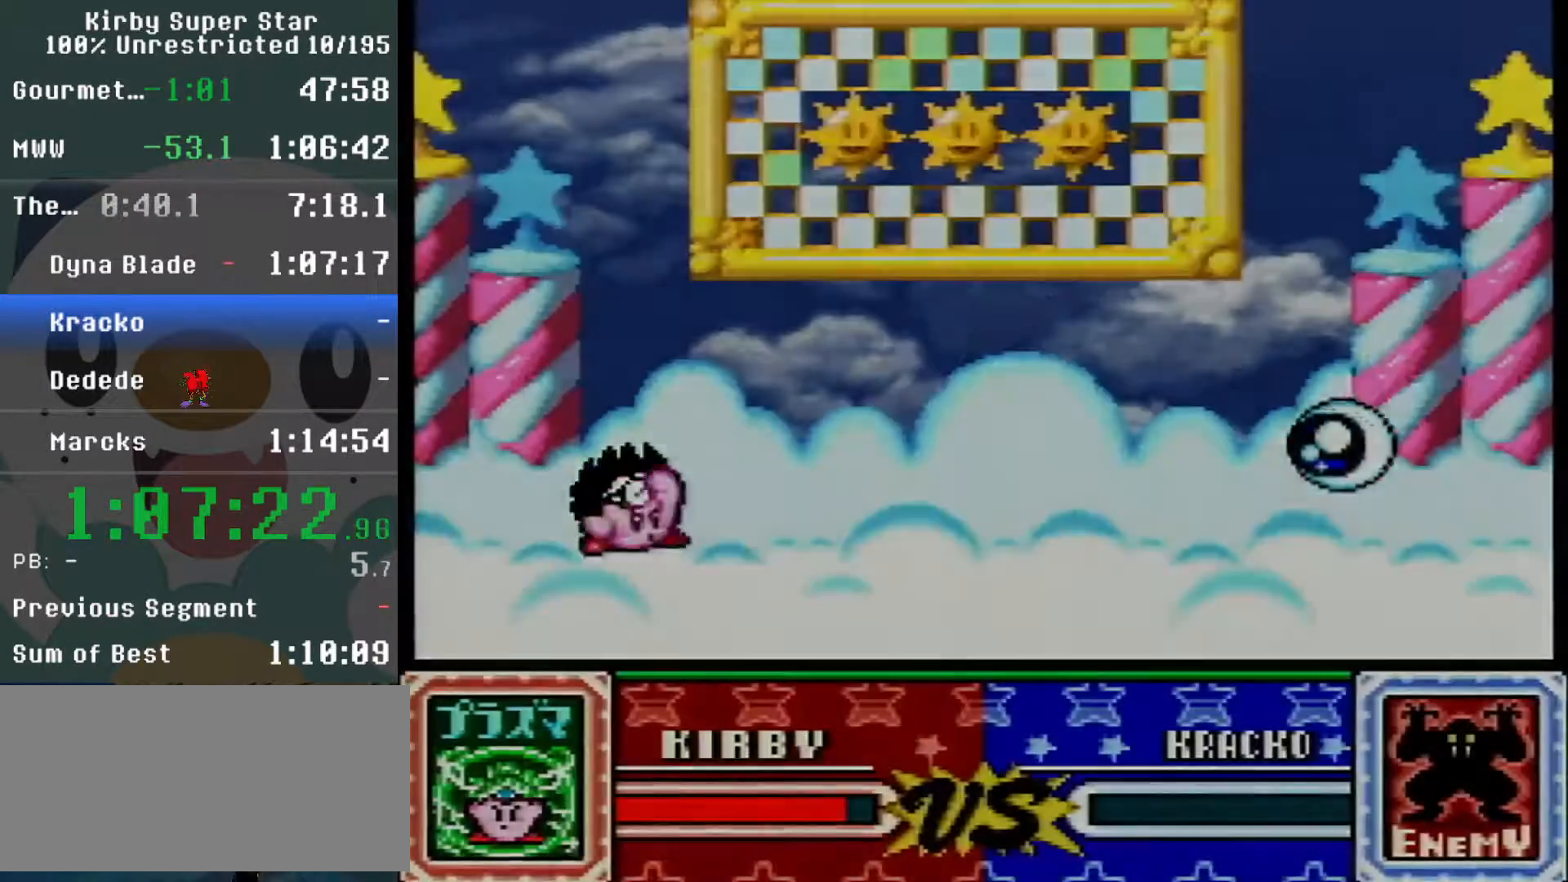
{"buttons": ["DPAD_LEFT"]}
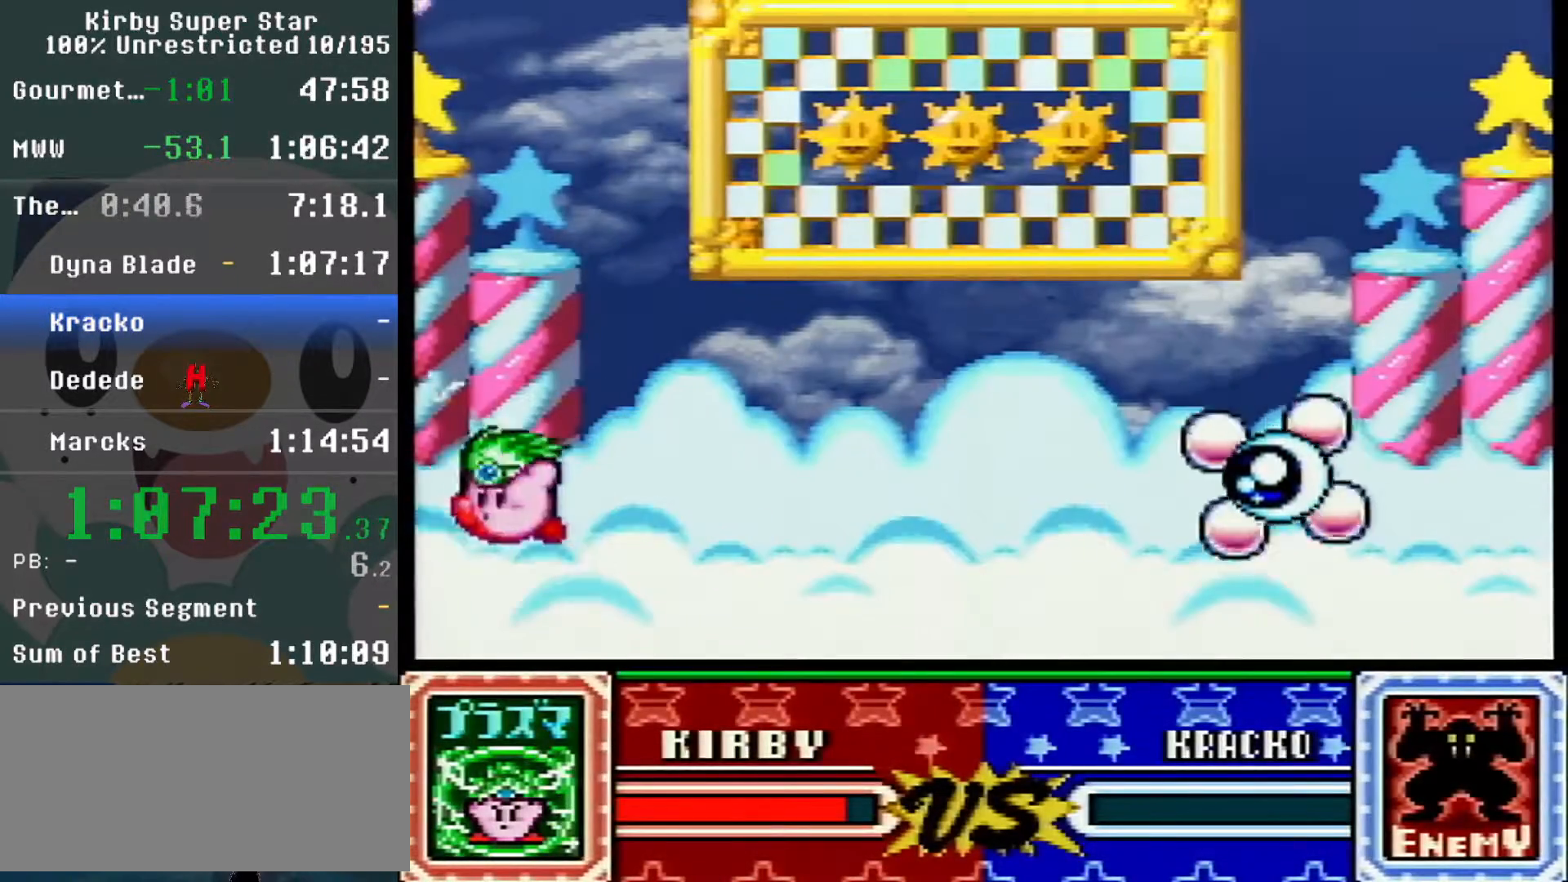
{"buttons": [], "events": [[100, "DPAD_LEFT", "up"], [283, "DPAD_RIGHT", "down"], [383, "DPAD_RIGHT", "up"]]}
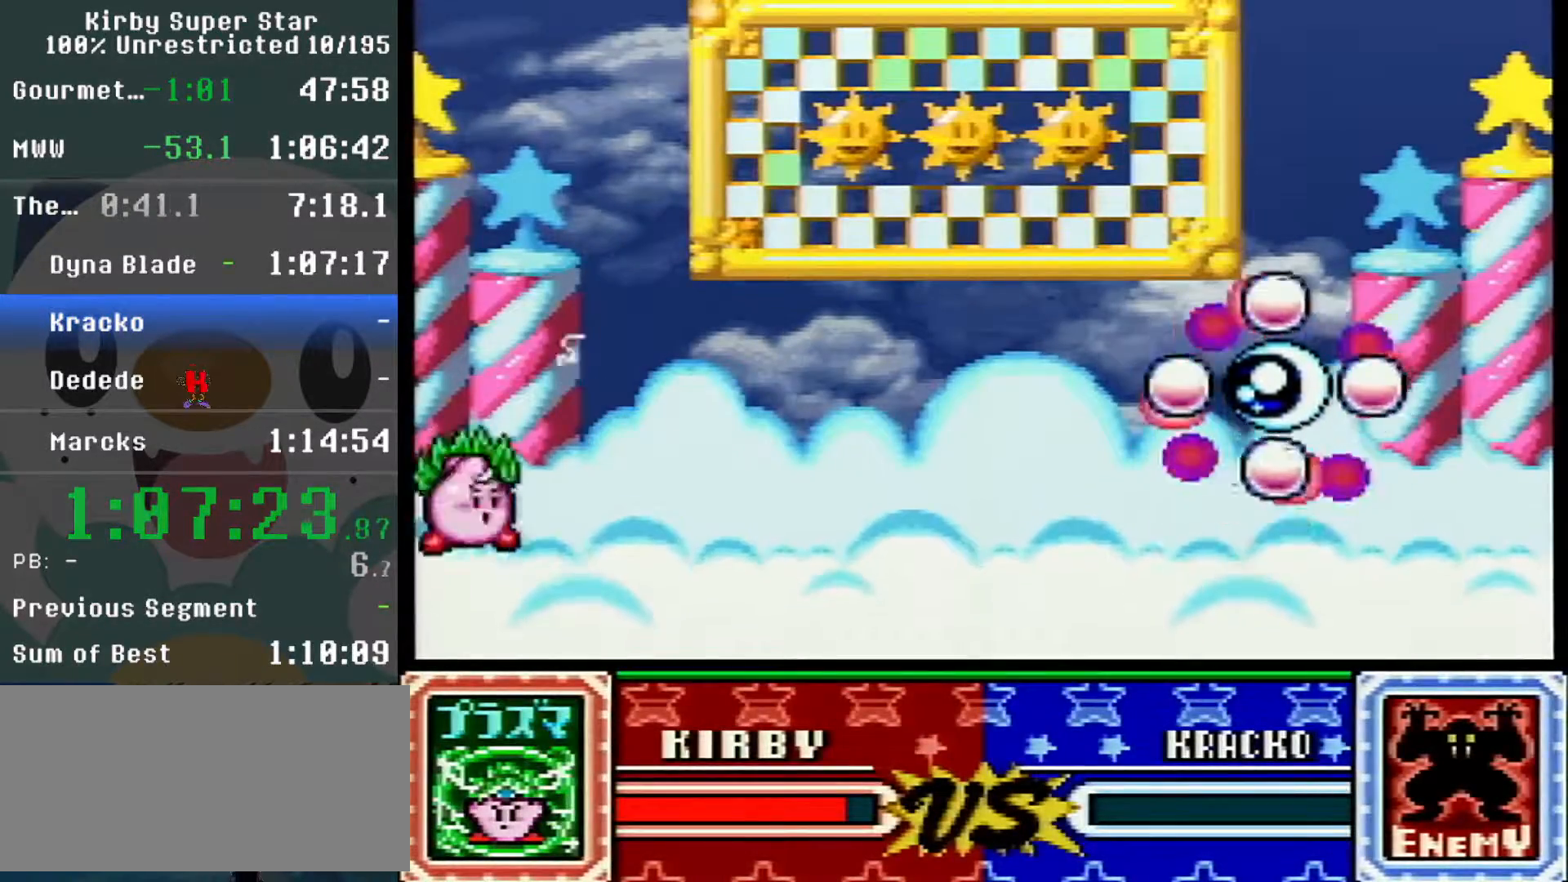
{"buttons": ["DPAD_DOWN"]}
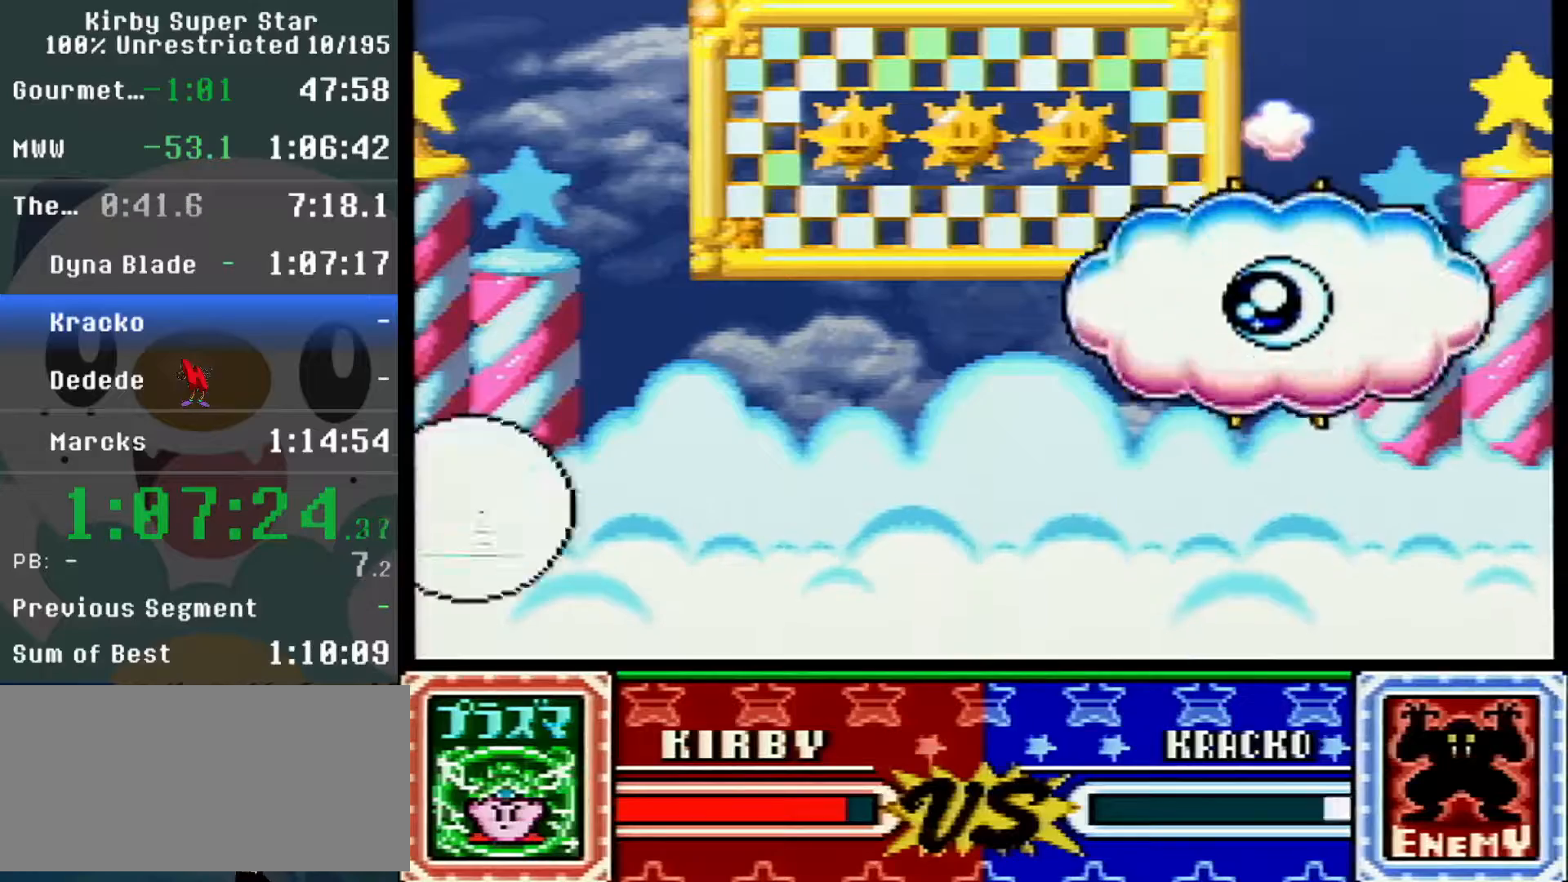
{"buttons": ["DPAD_RIGHT"]}
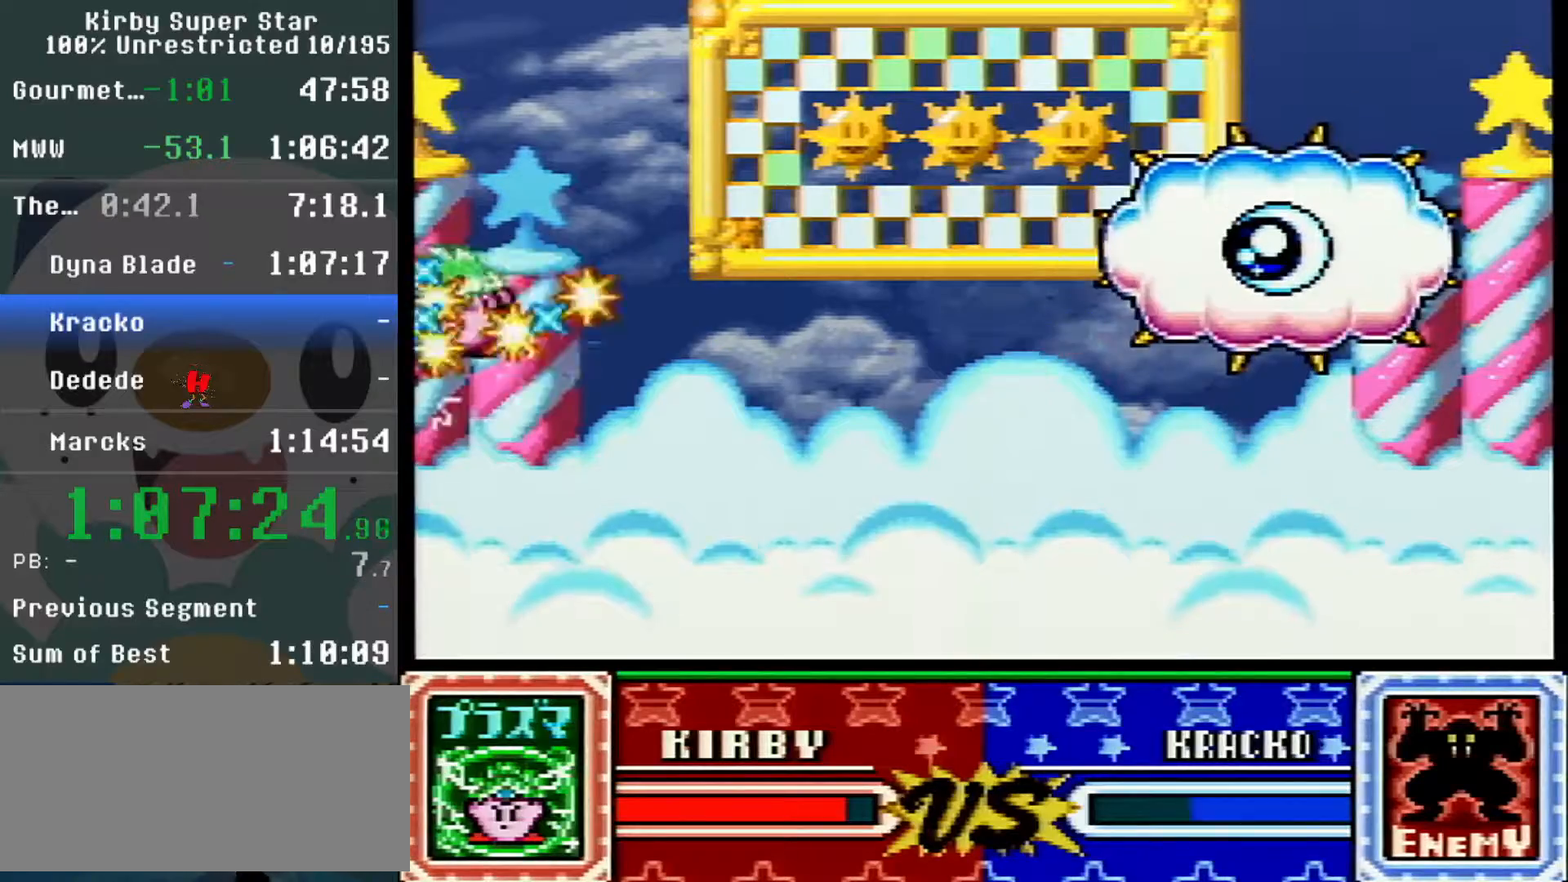
{"buttons": ["B", "DPAD_LEFT"], "events": [[250, "DPAD_RIGHT", "up"], [467, "DPAD_LEFT", "down"], [500, "B", "down"]]}
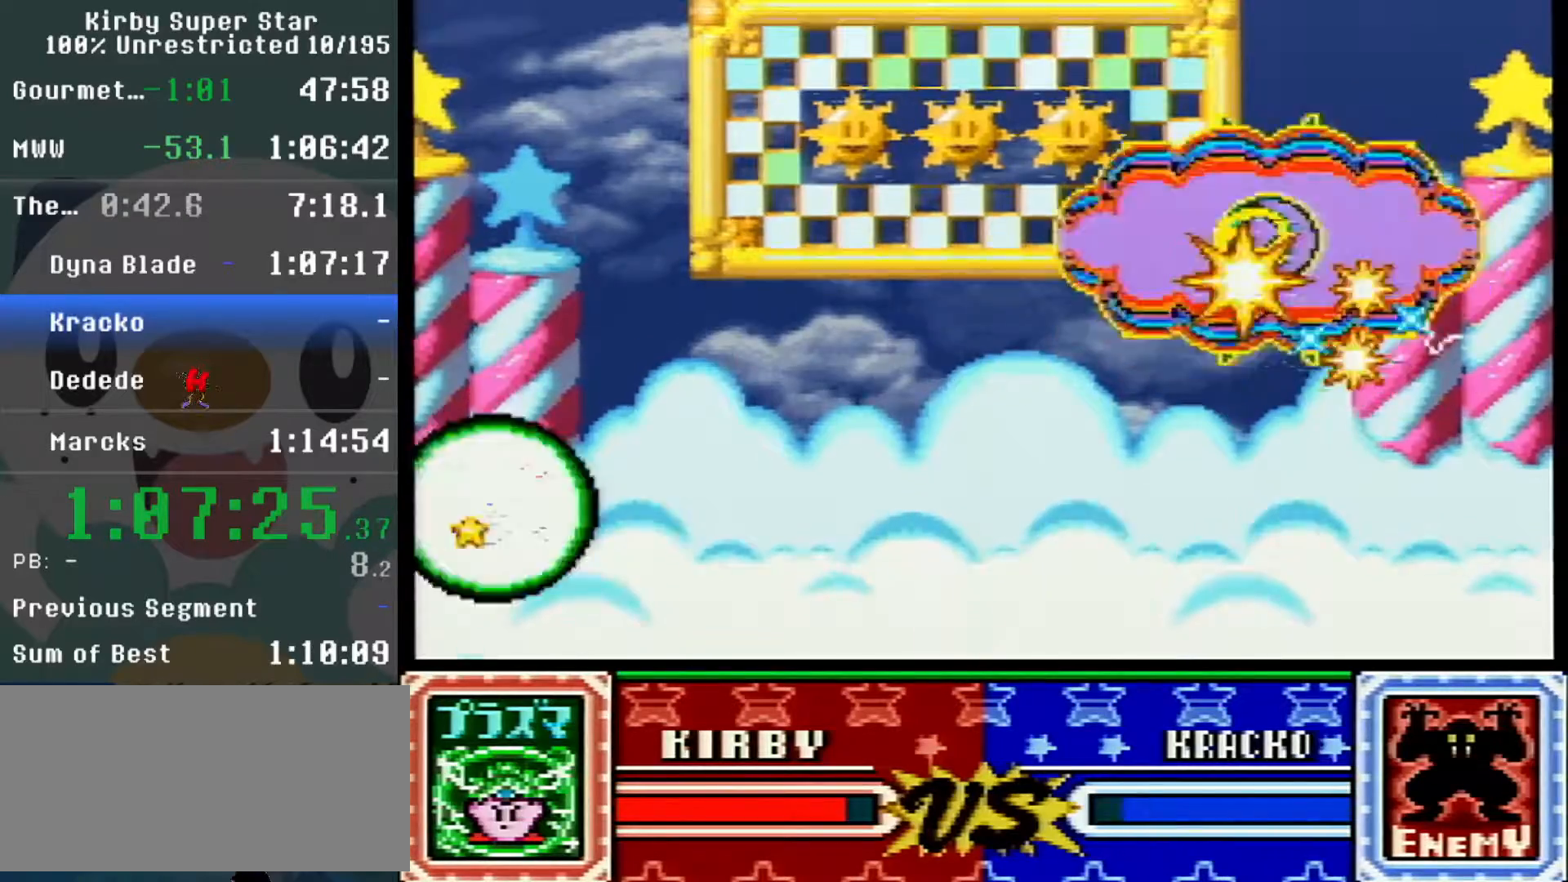
{"buttons": ["DPAD_UP", "DPAD_RIGHT"]}
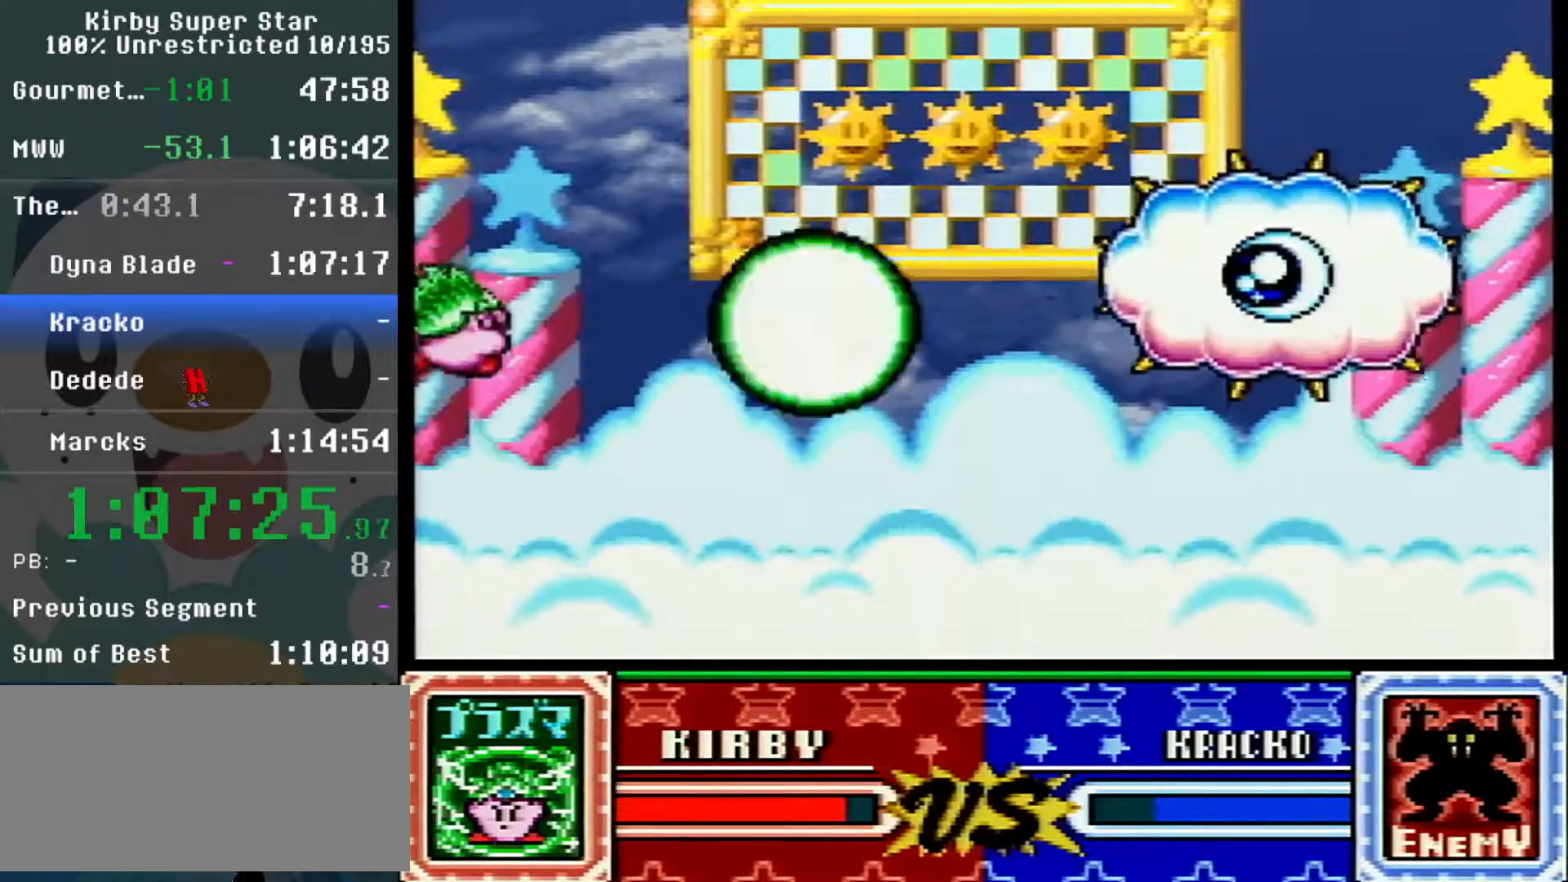
{"buttons": ["B", "DPAD_UP", "DPAD_RIGHT"], "events": [[33, "DPAD_RIGHT", "up"], [100, "DPAD_RIGHT", "down"], [167, "DPAD_RIGHT", "up"], [217, "DPAD_RIGHT", "down"], [283, "DPAD_LEFT", "down"], [283, "DPAD_RIGHT", "up"], [350, "B", "down"], [450, "DPAD_LEFT", "up"], [483, "DPAD_RIGHT", "down"]]}
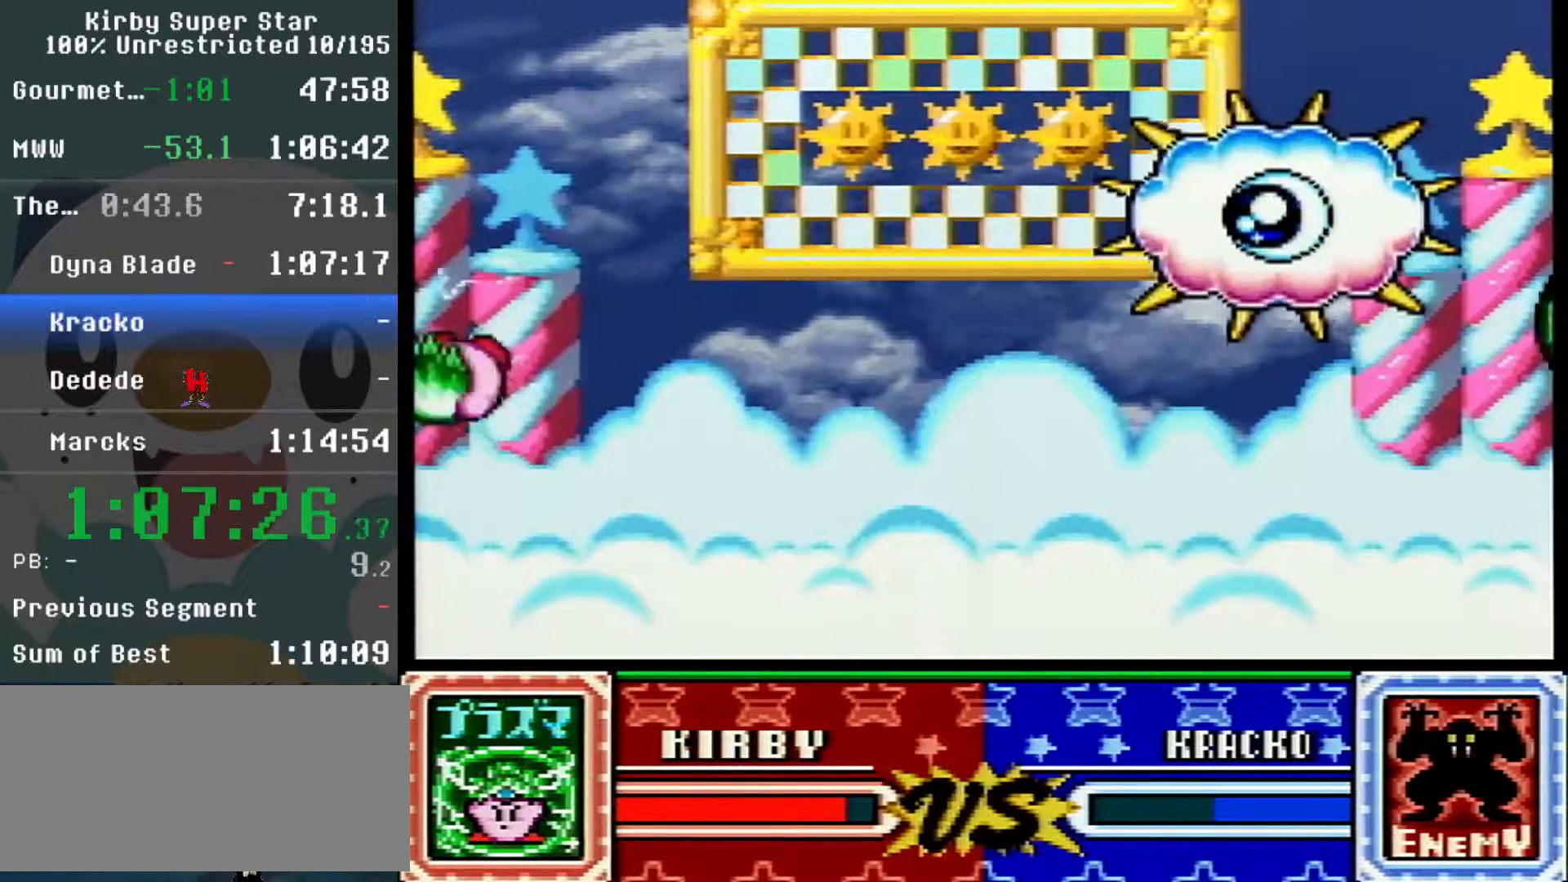
{"buttons": ["DPAD_DOWN", "DPAD_RIGHT"]}
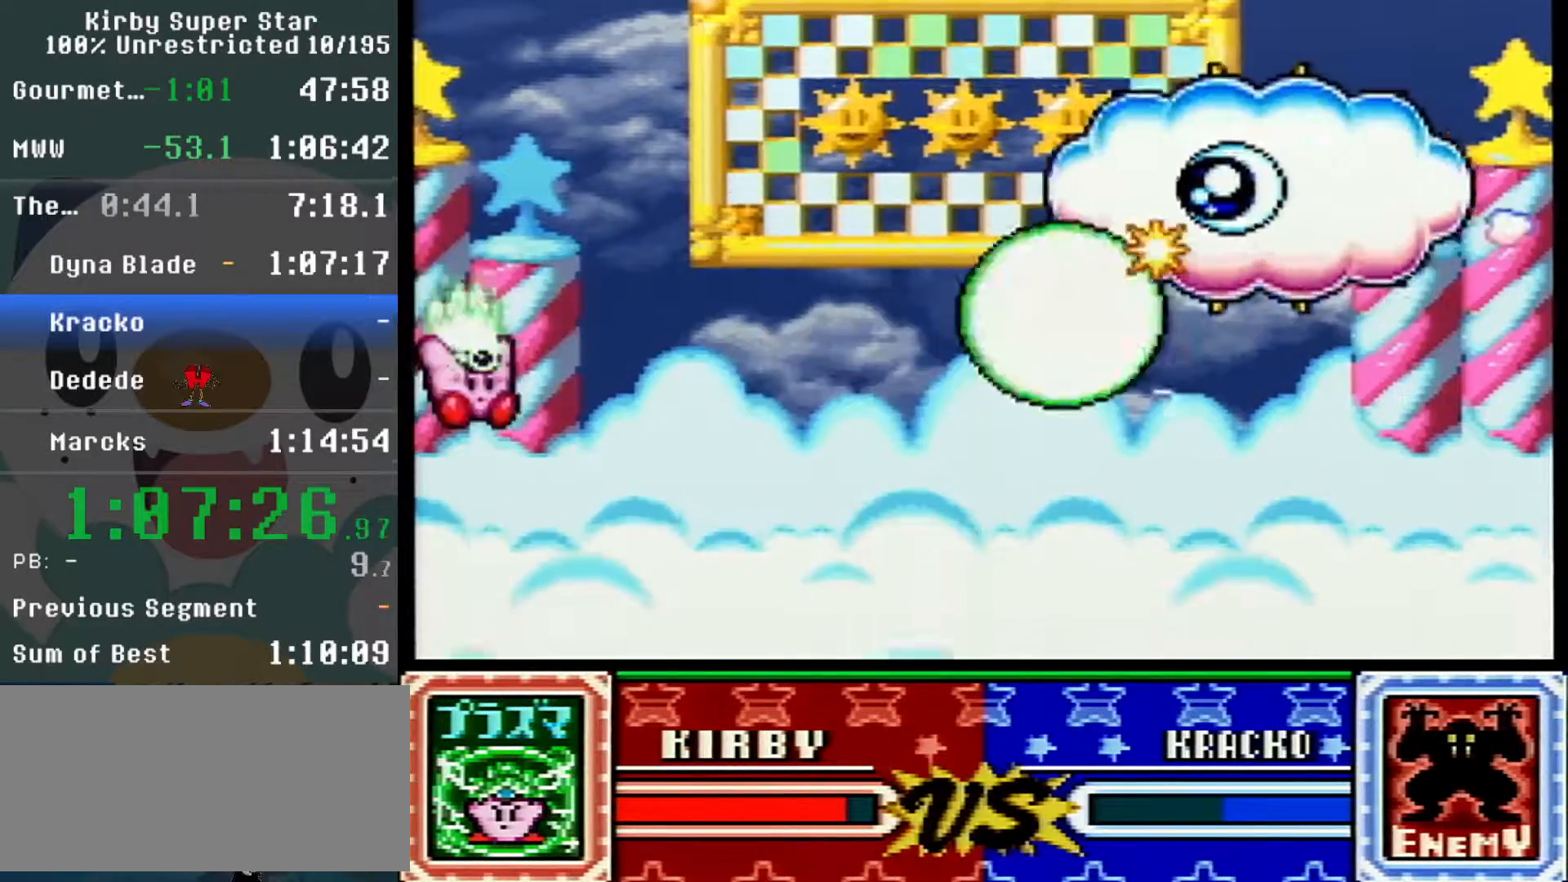
{"buttons": ["DPAD_DOWN", "DPAD_LEFT"], "events": [[100, "DPAD_LEFT", "down"], [100, "DPAD_RIGHT", "up"], [200, "B", "down"], [283, "DPAD_LEFT", "up"], [283, "DPAD_RIGHT", "down"], [317, "Y", "down"], [350, "DPAD_RIGHT", "up"], [400, "DPAD_RIGHT", "down"], [433, "B", "up"], [433, "Y", "up"], [467, "DPAD_LEFT", "down"], [467, "DPAD_RIGHT", "up"]]}
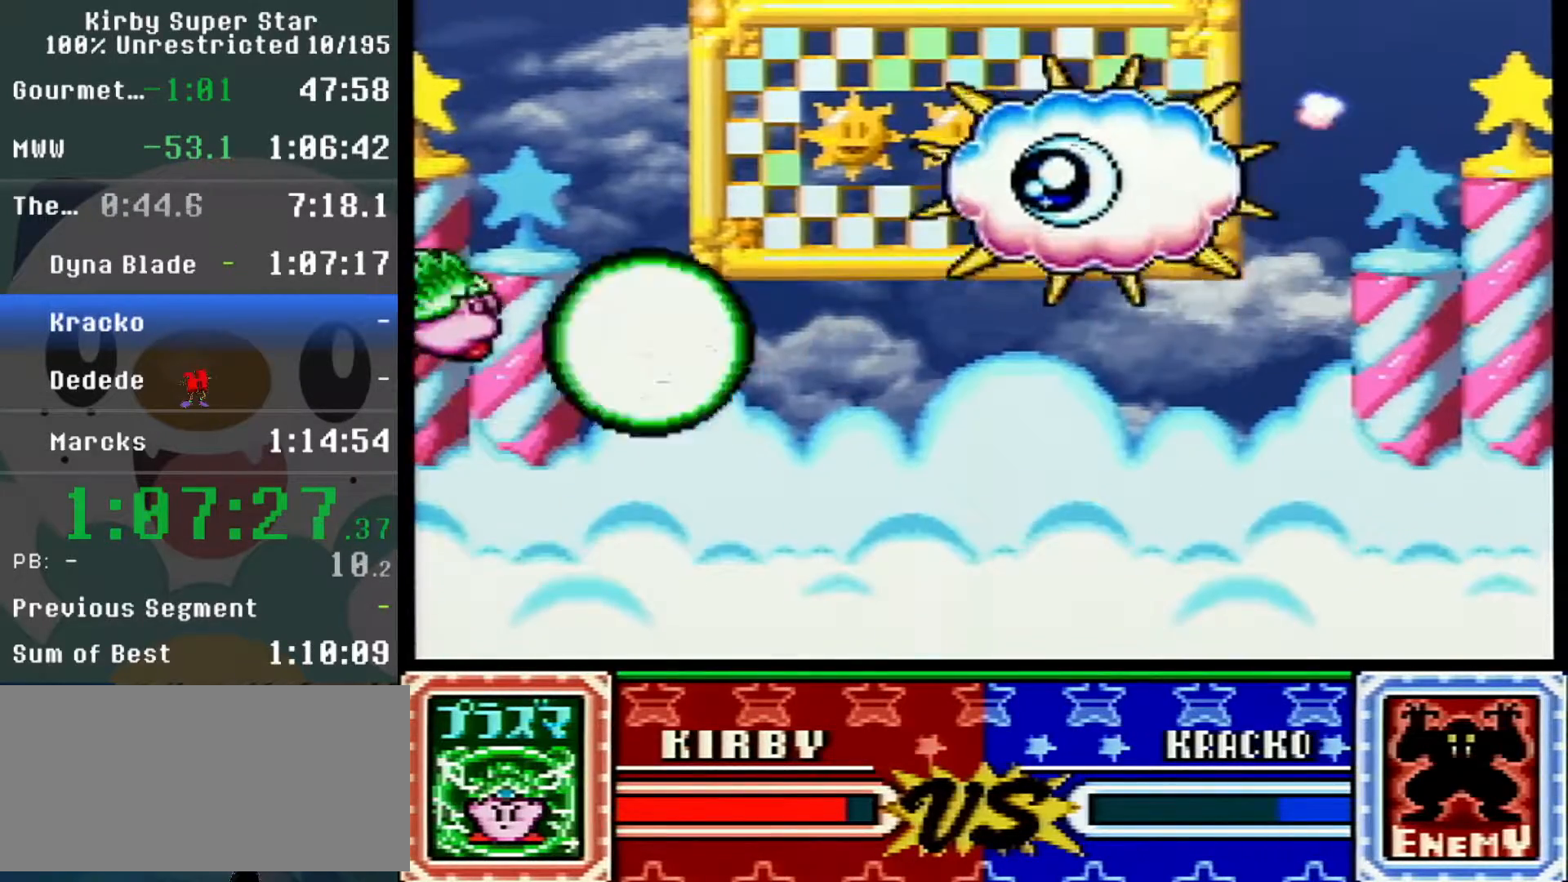
{"buttons": ["DPAD_LEFT"]}
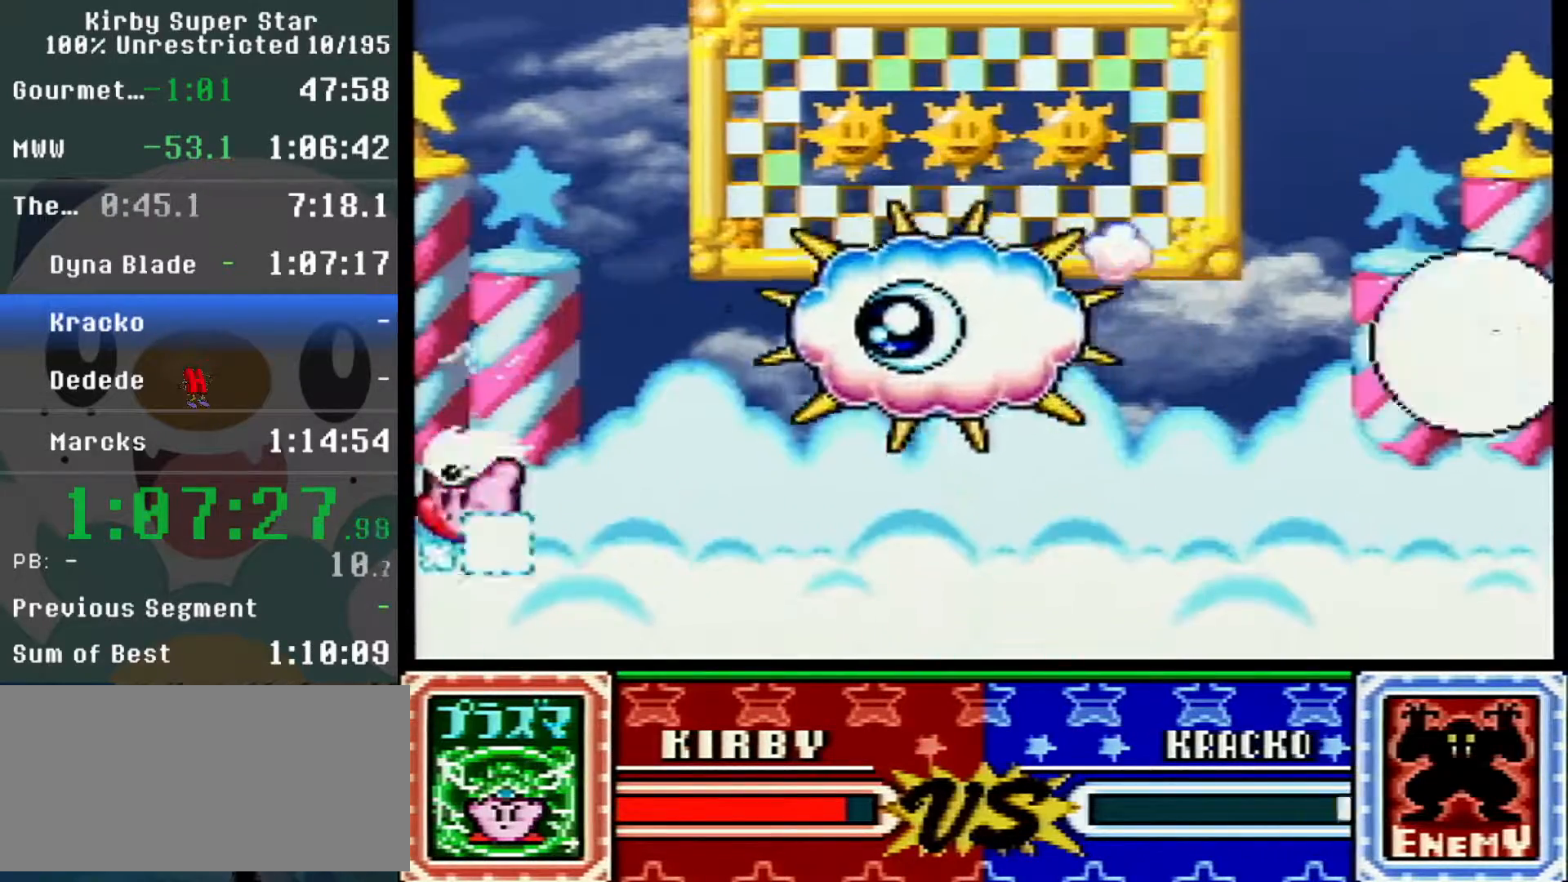
{"buttons": ["DPAD_DOWN"]}
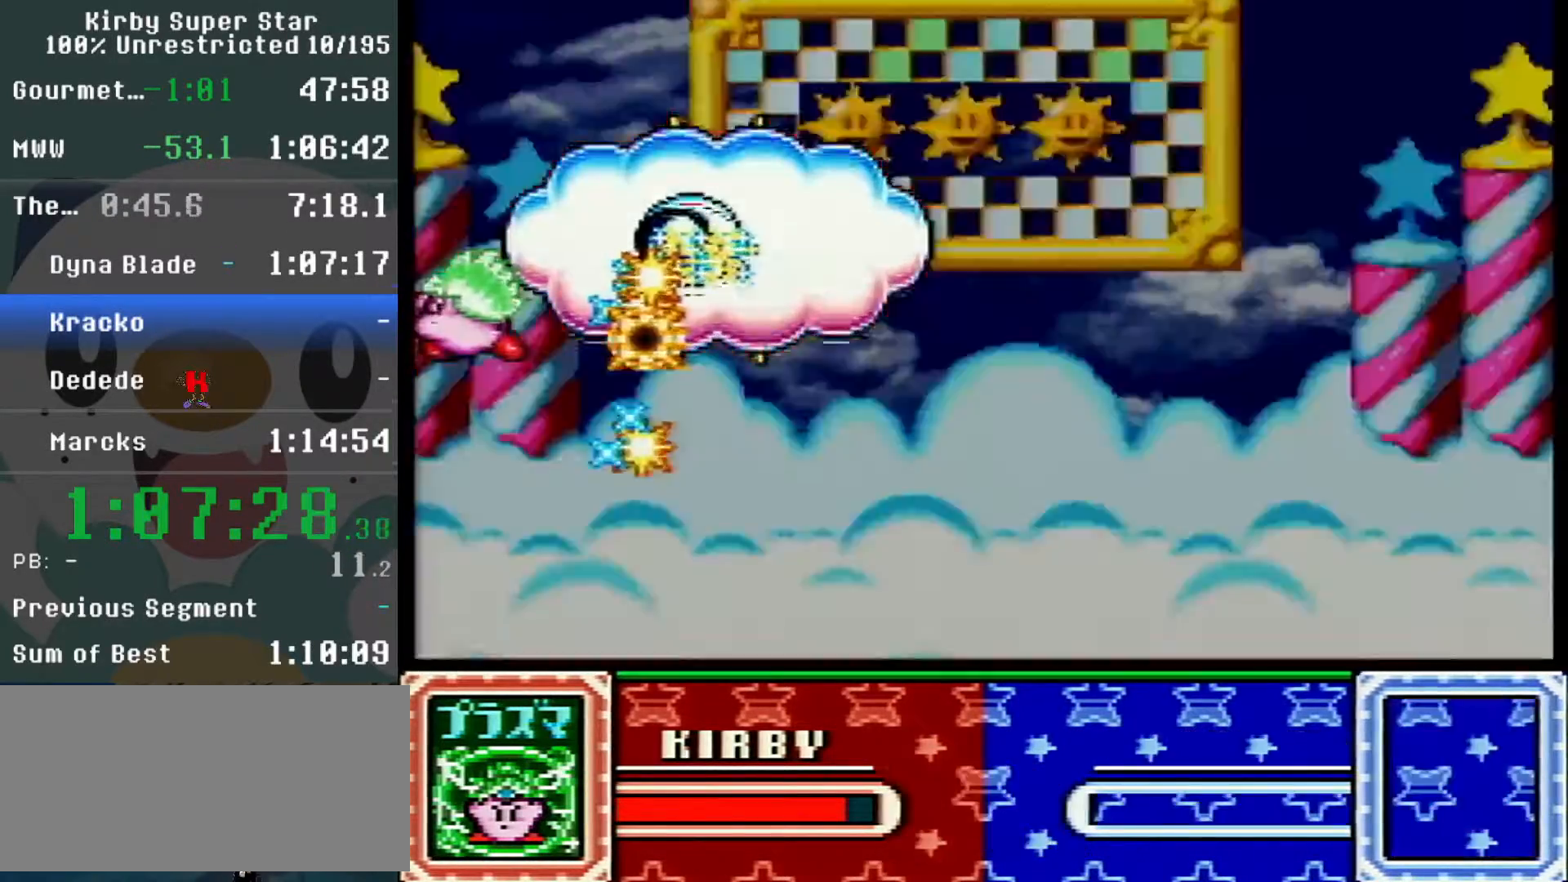
{"buttons": ["DPAD_RIGHT"]}
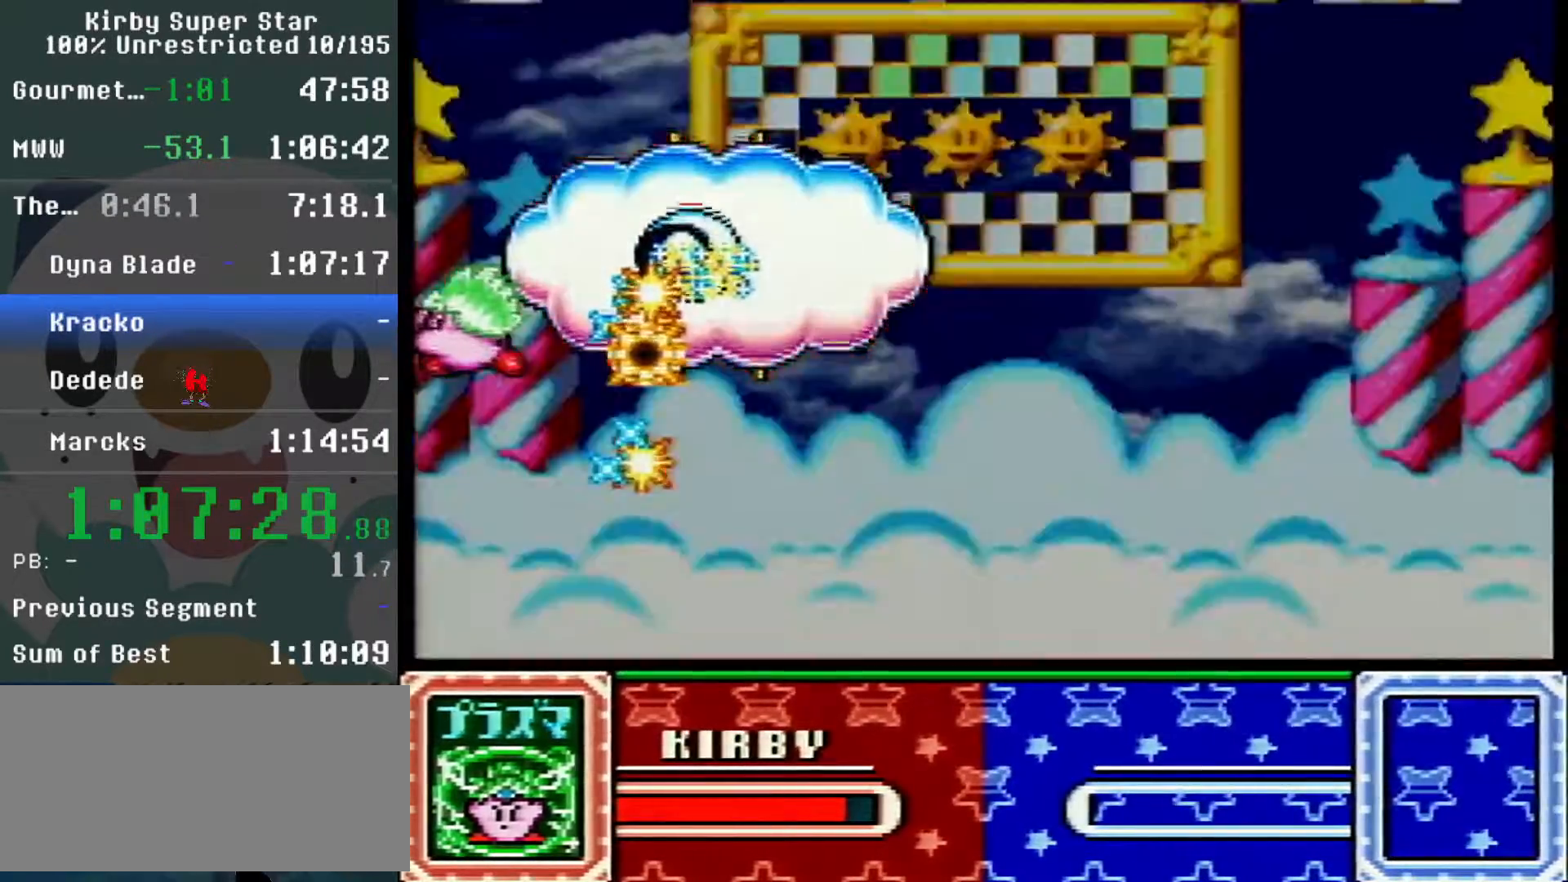
{"buttons": ["DPAD_RIGHT"], "events": []}
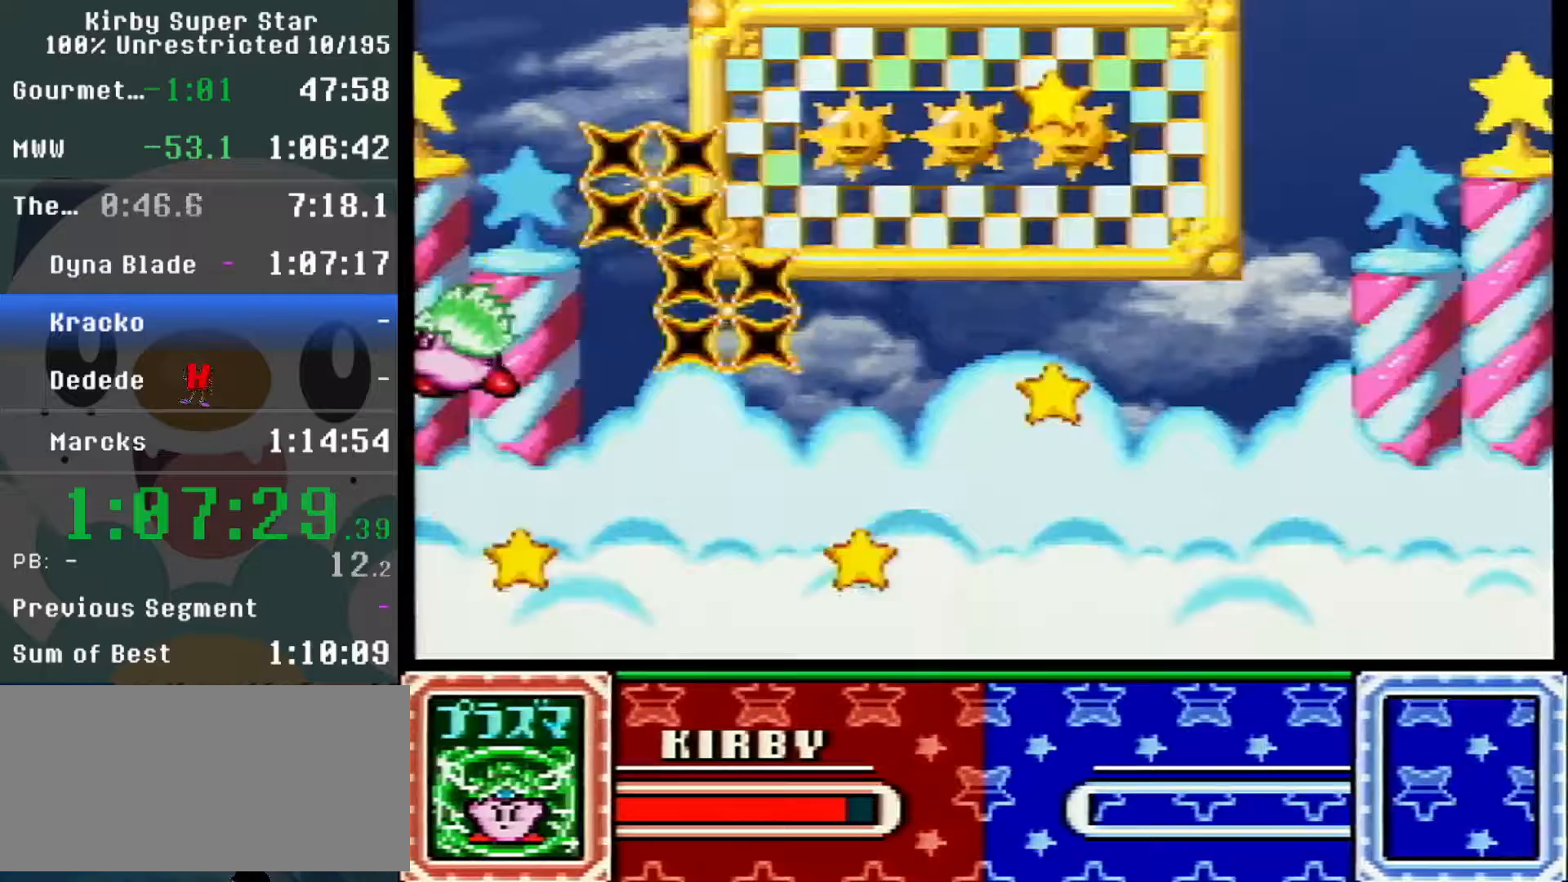
{"buttons": [], "events": [[417, "DPAD_RIGHT", "up"]]}
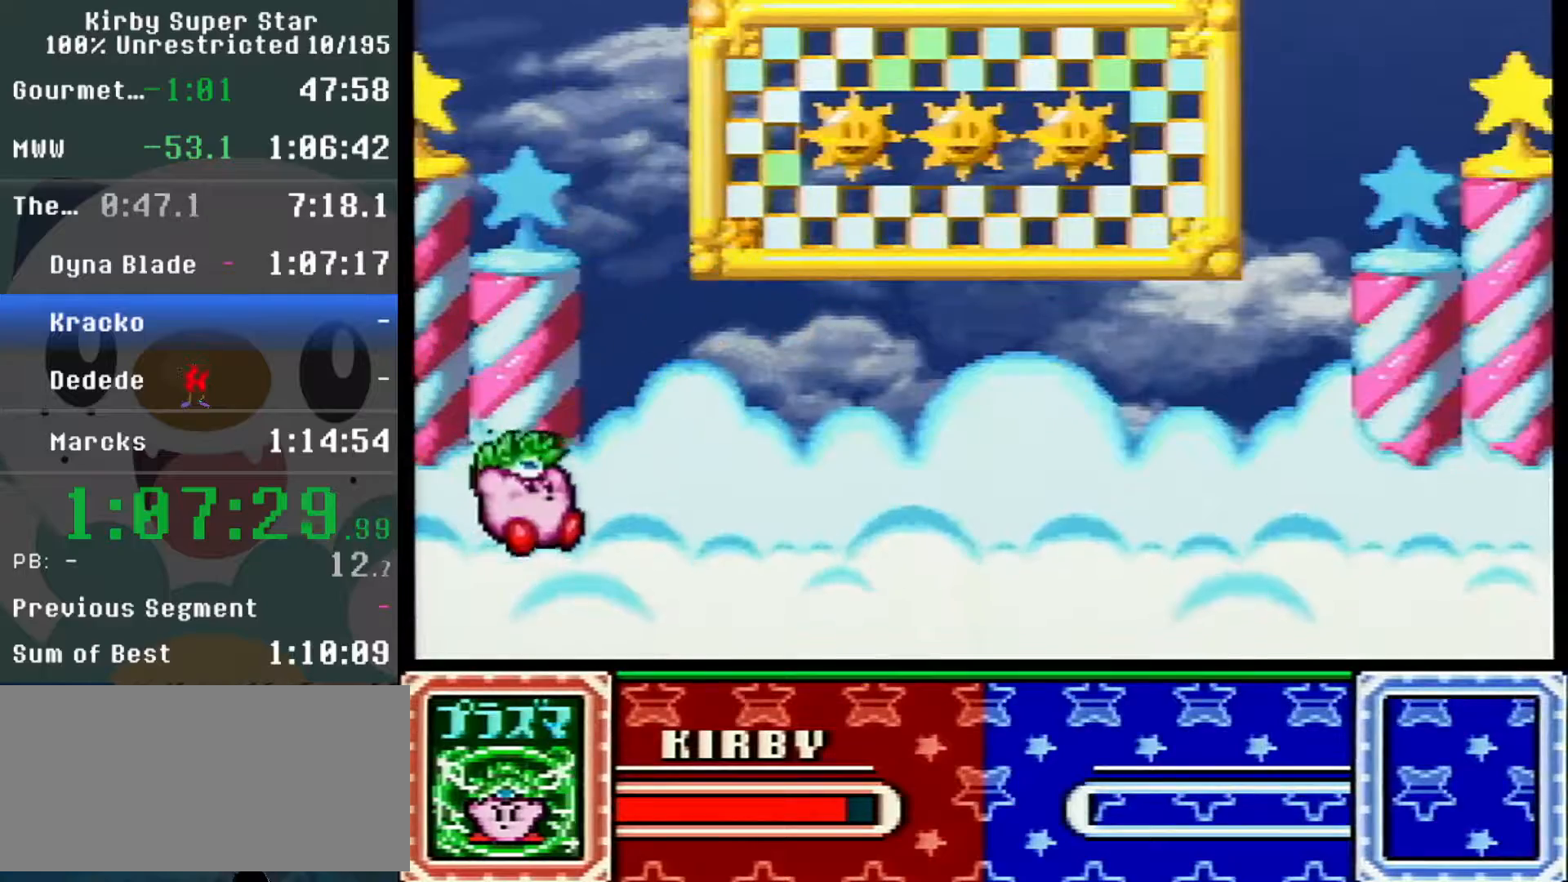
{"buttons": [], "events": []}
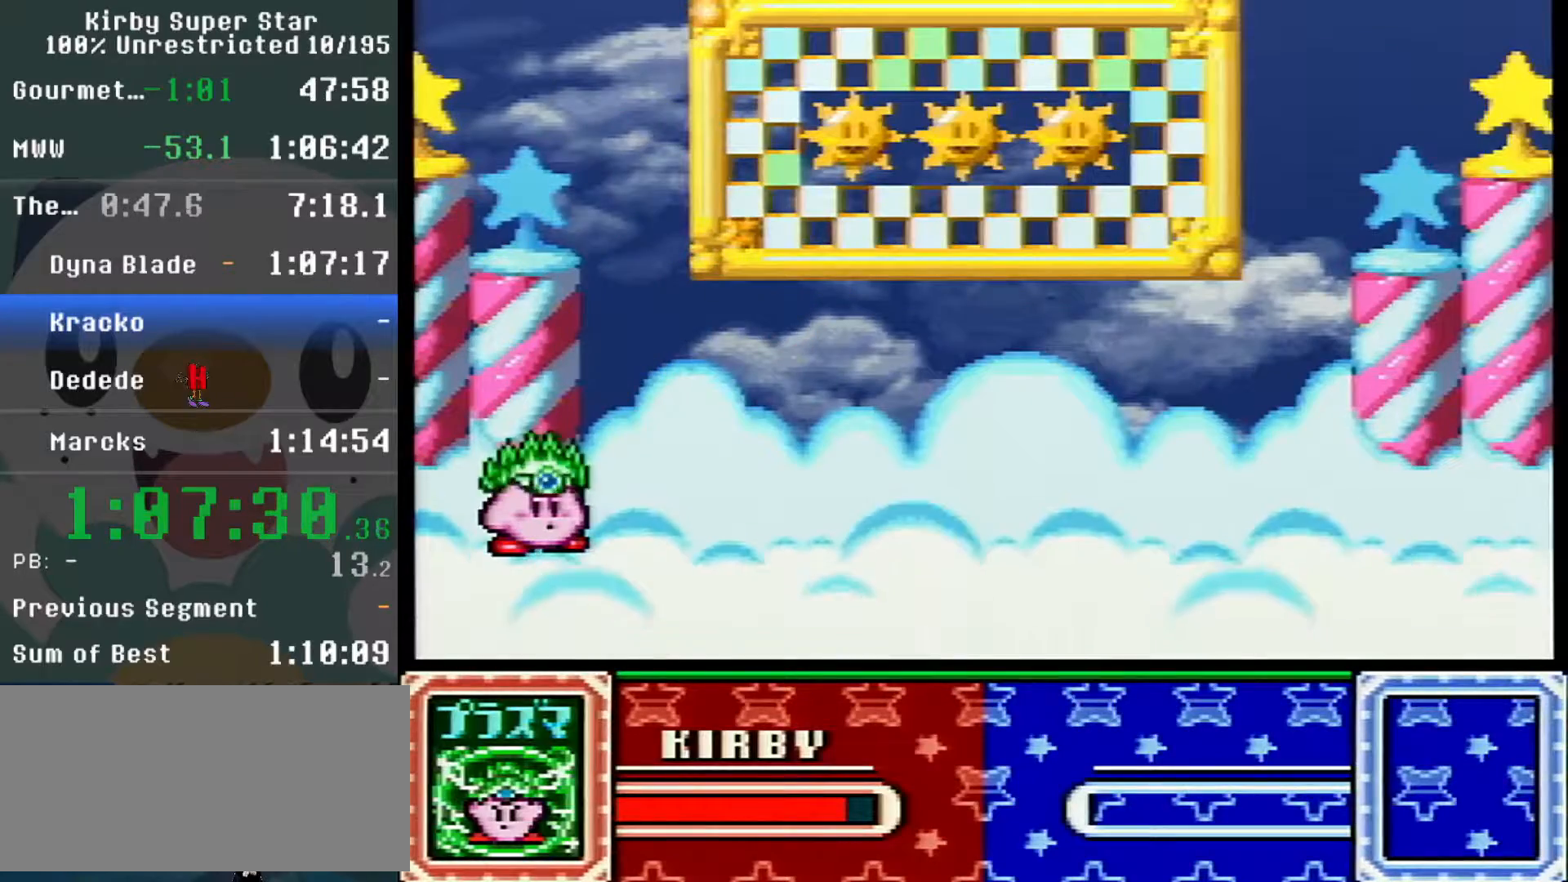
{"buttons": [], "events": []}
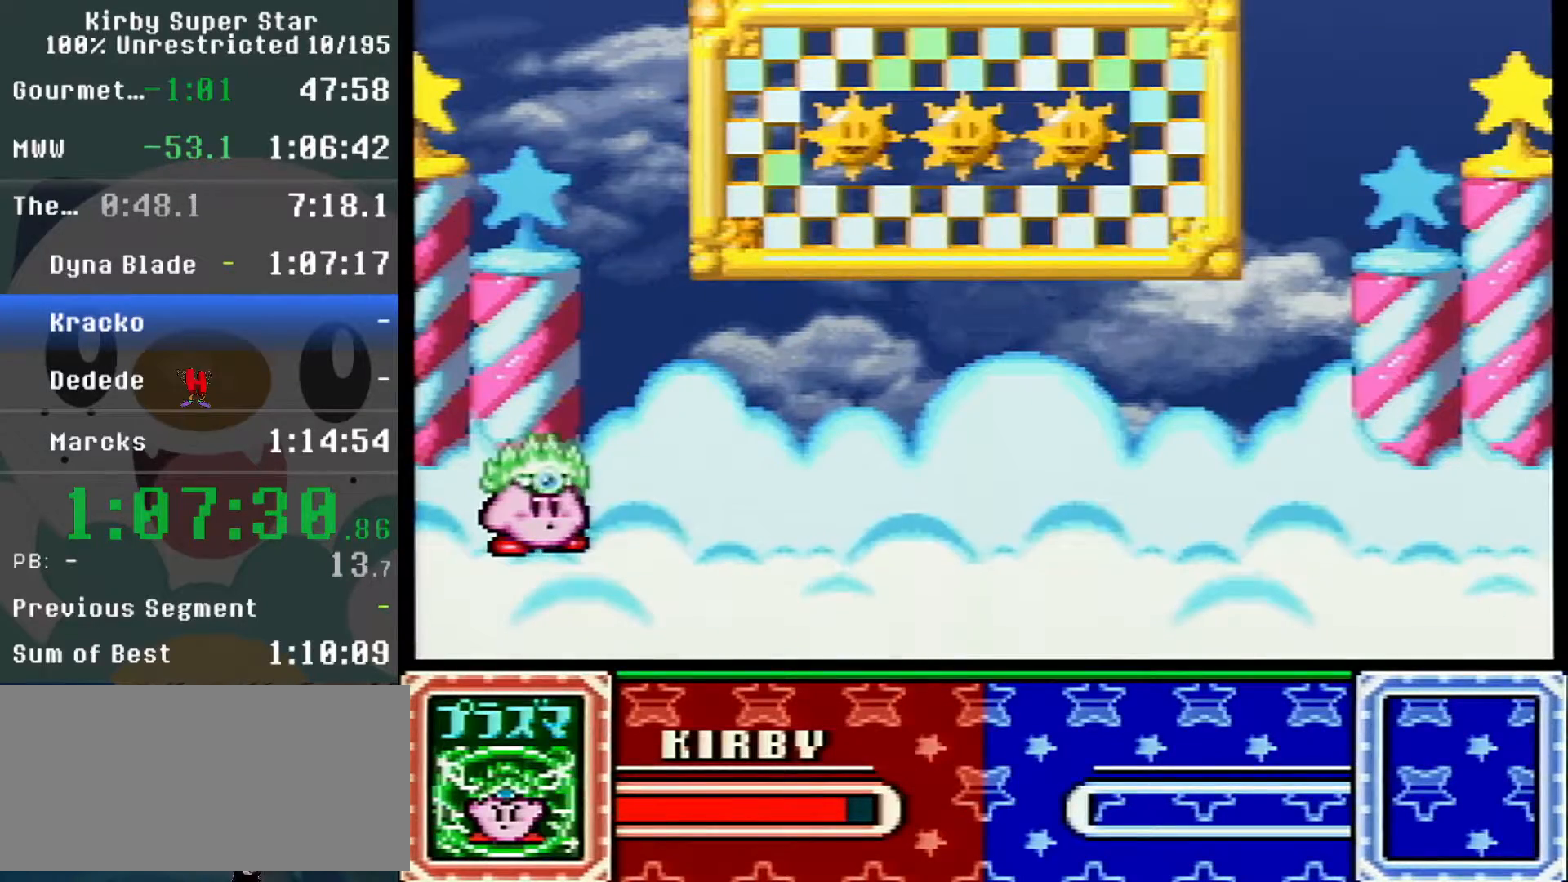
{"buttons": [], "events": []}
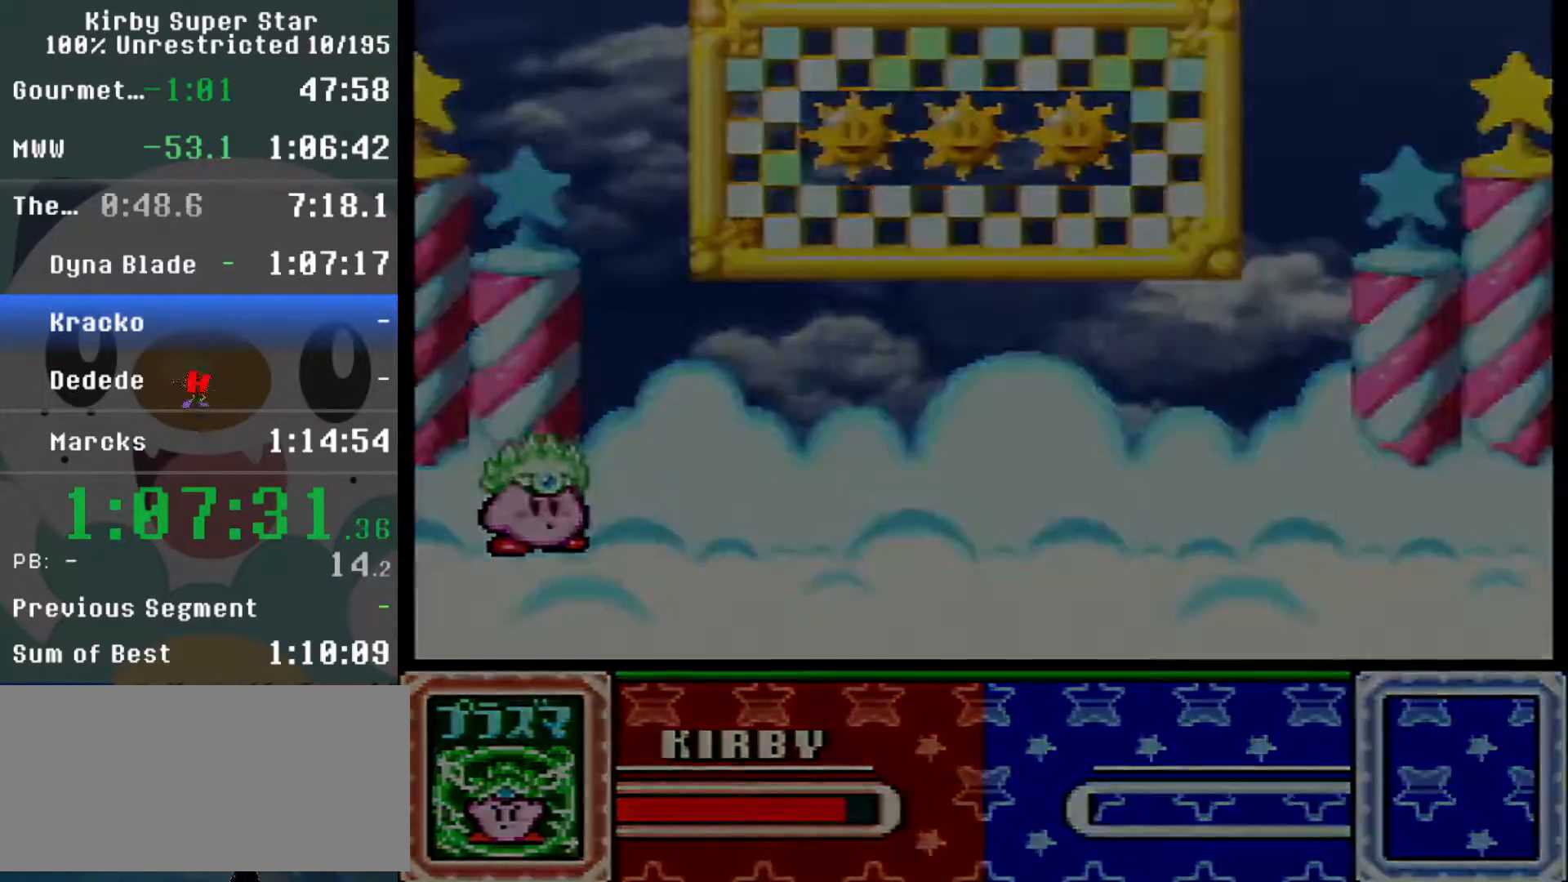
{"buttons": [], "events": []}
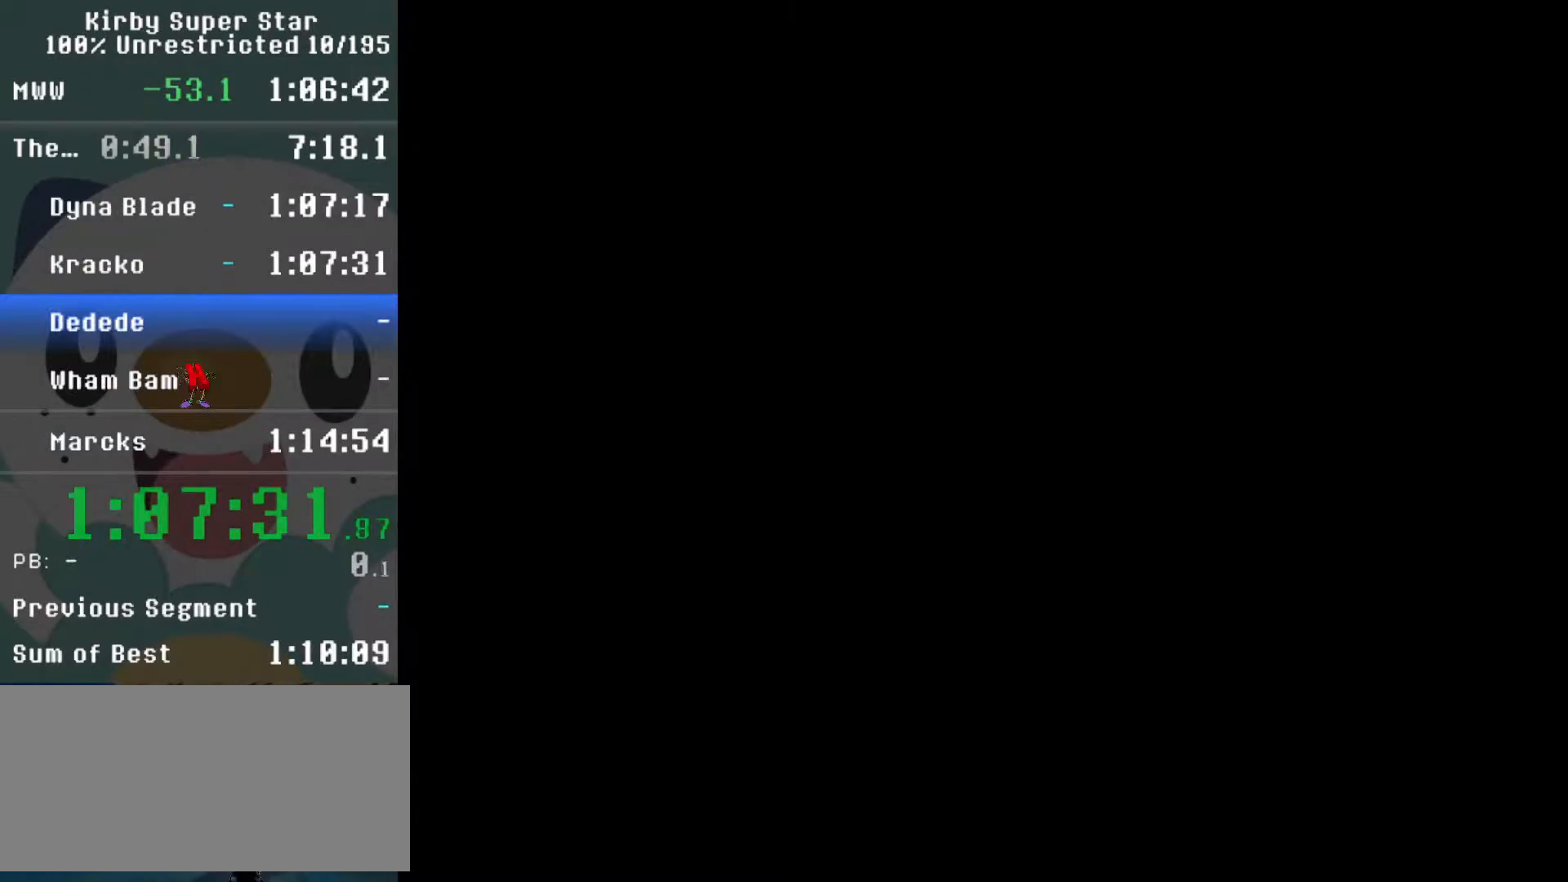
{"buttons": [], "events": []}
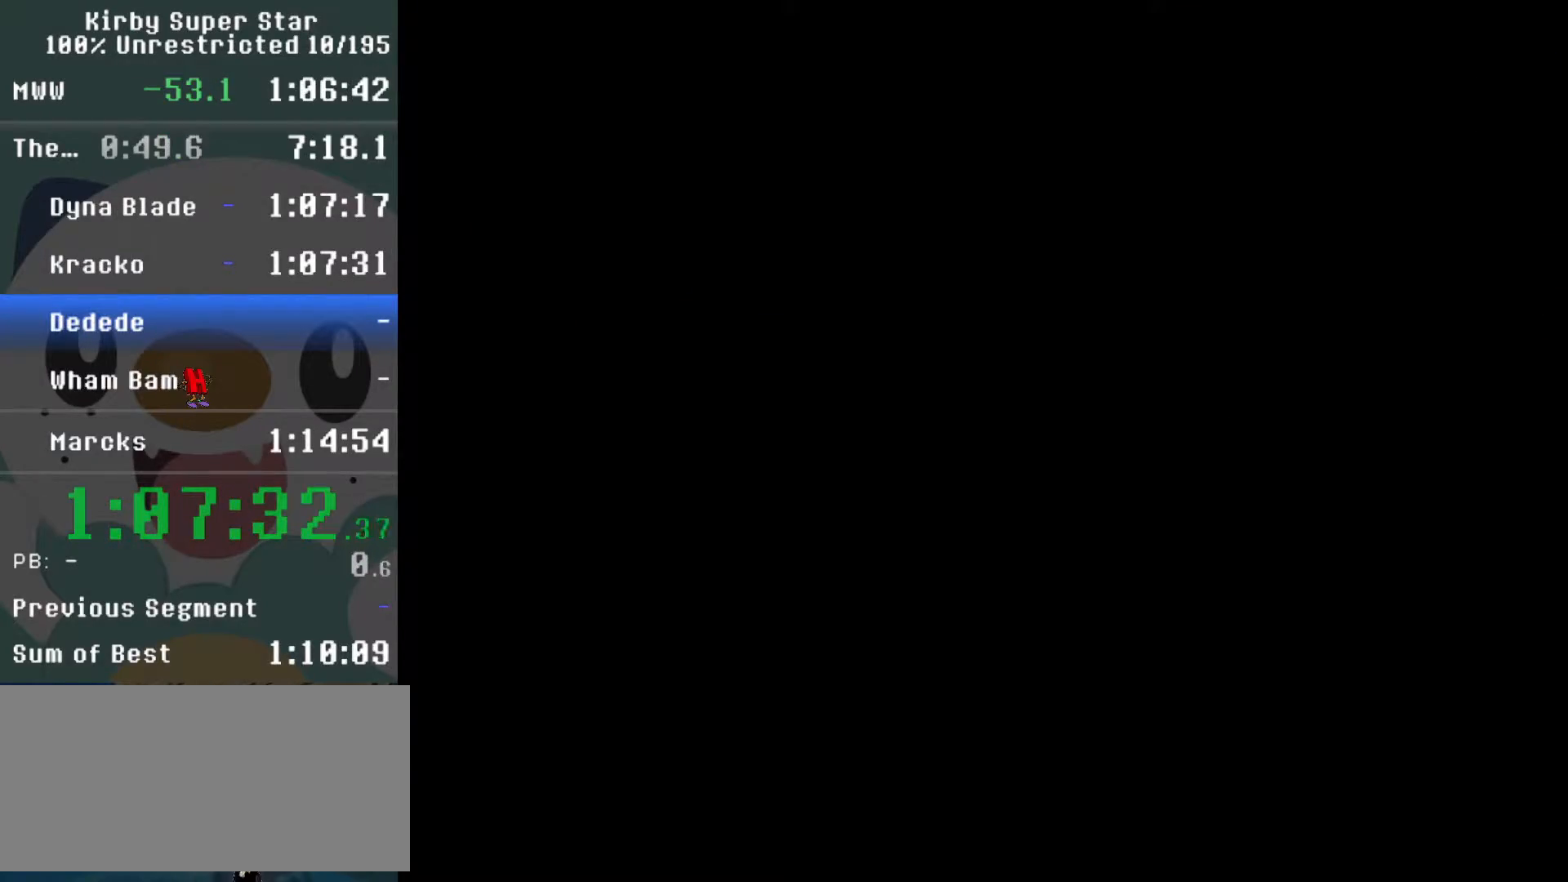
{"buttons": [], "events": [[283, "B", "down"], [483, "B", "up"]]}
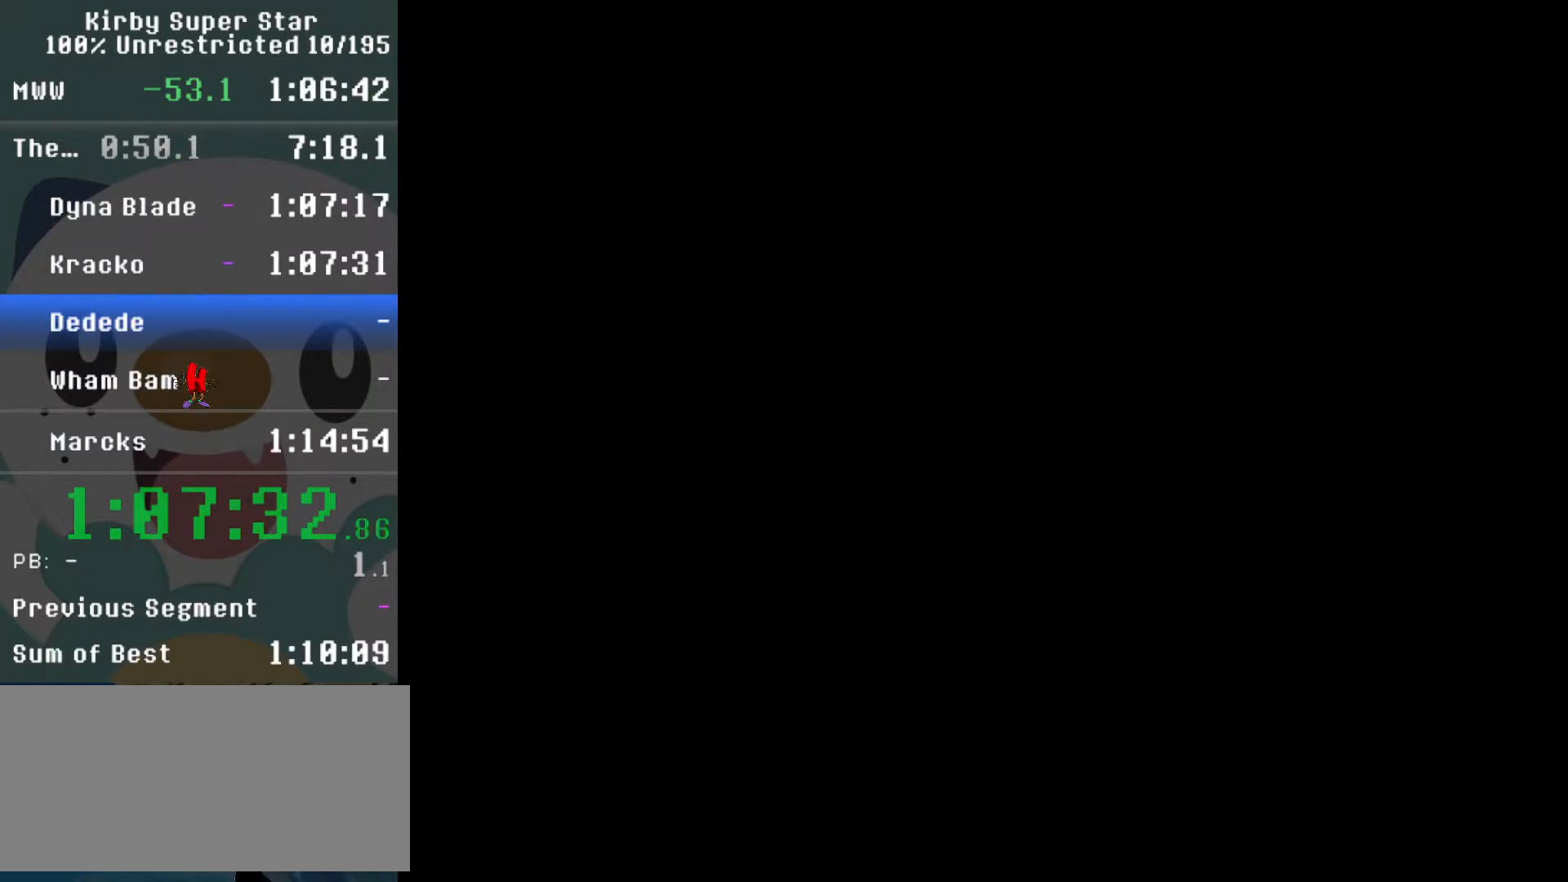
{"buttons": [], "events": [[33, "B", "down"], [100, "B", "up"], [167, "B", "down"], [217, "B", "up"]]}
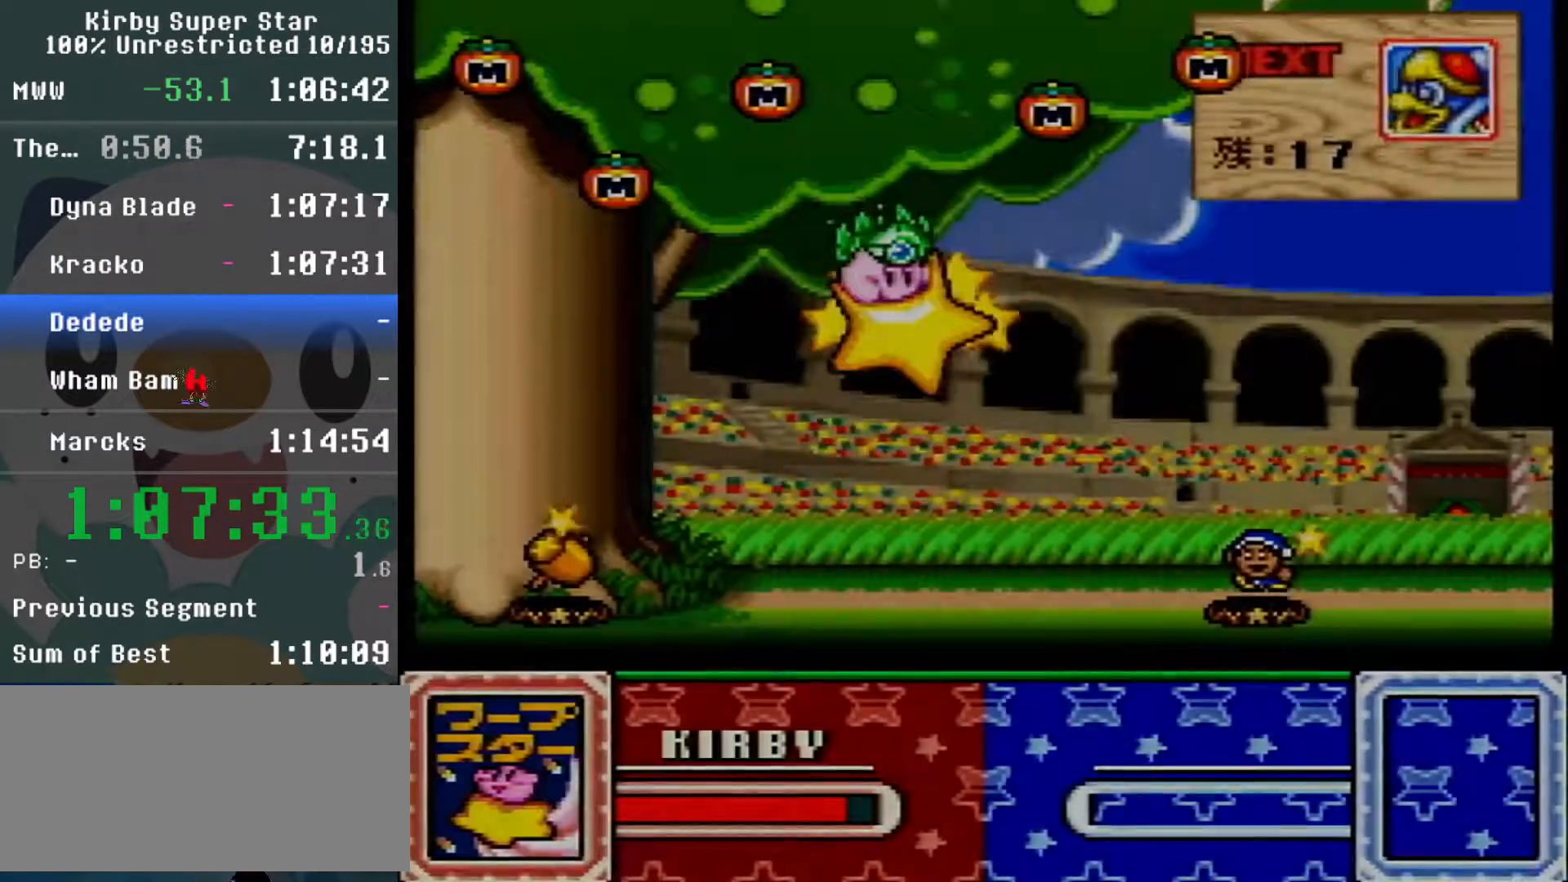
{"buttons": ["DPAD_UP"]}
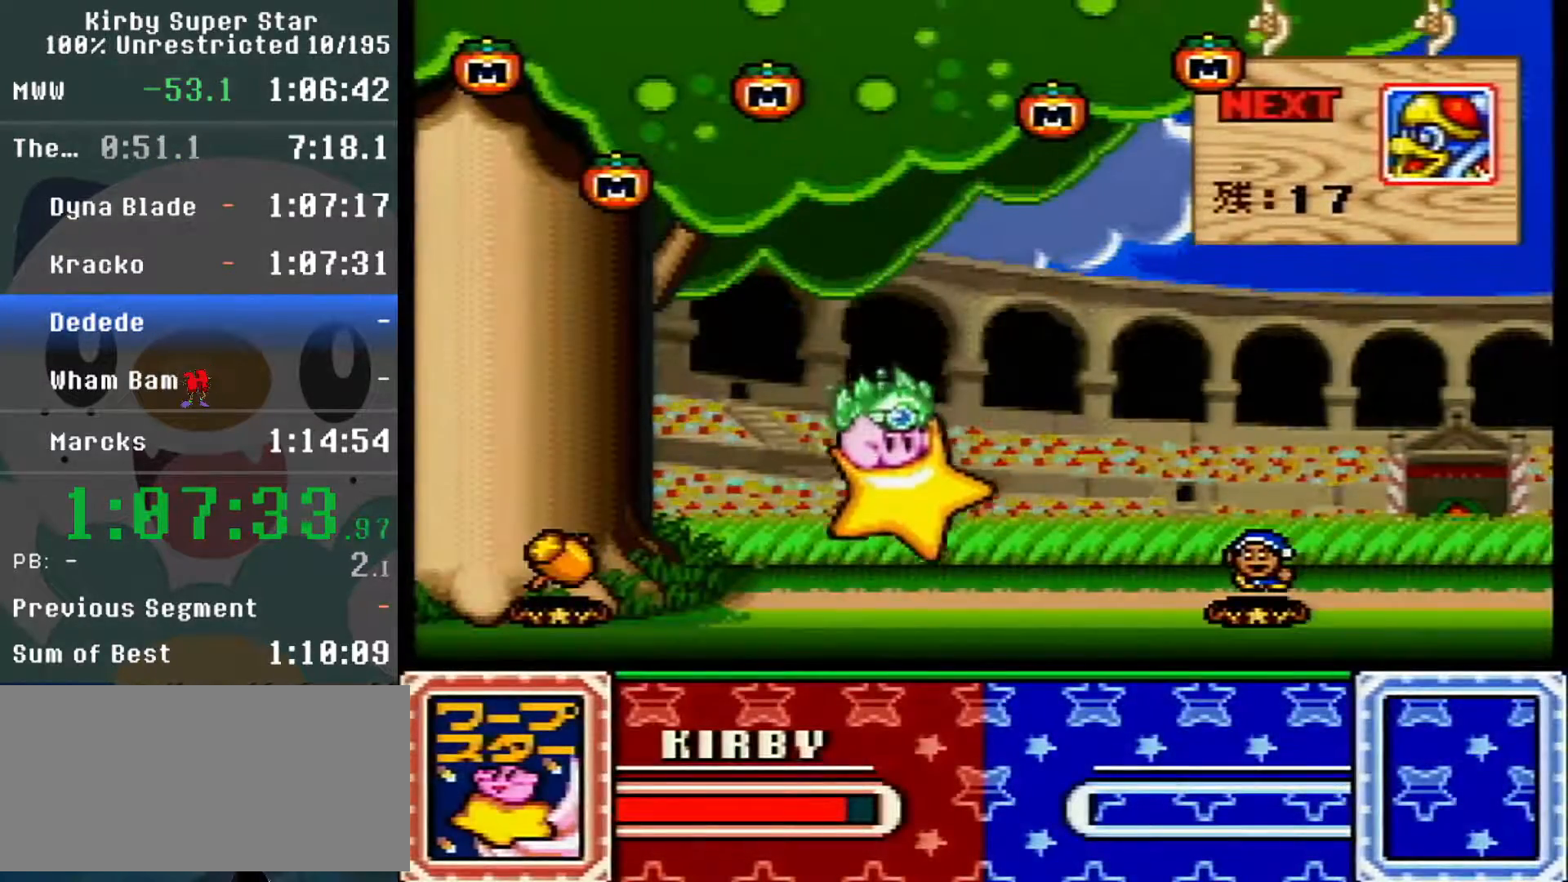
{"buttons": ["DPAD_RIGHT"]}
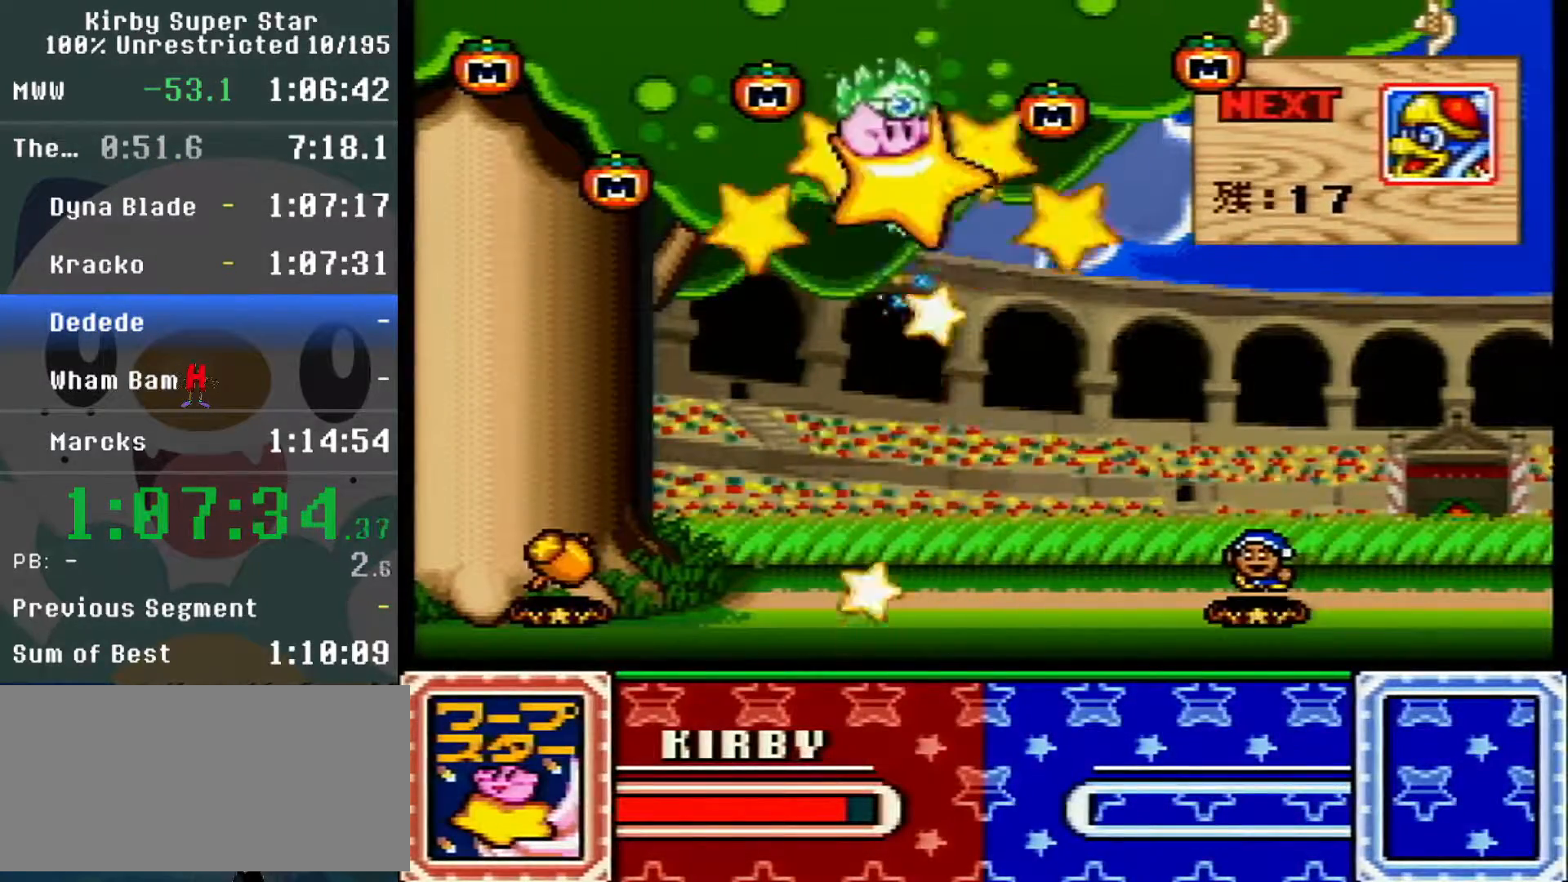
{"buttons": ["DPAD_UP"]}